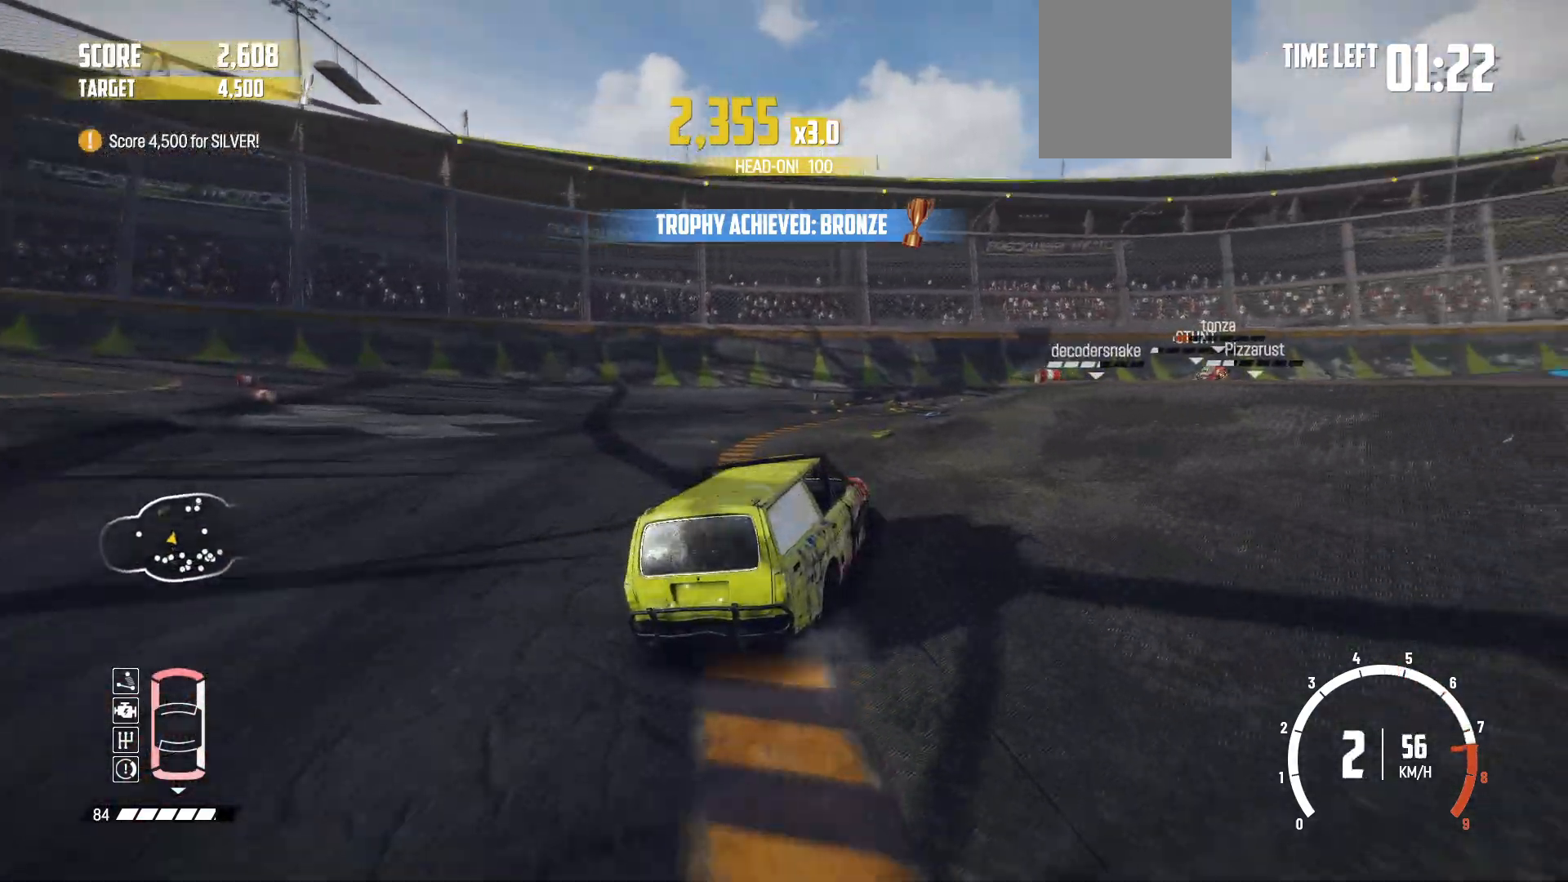
Gameplay with a controller (Xbox layout); each line is a JSON object with the inputs held at the frame after it. "events" lists button and stick changes between this image and that frame as [ms after this image, input, new state], when the widget could be followed in between. Not read: L3 R3 right_stick.
{"buttons": [], "left_stick": "center", "events": [[117, "R2", "up"], [200, "R2", "down"], [267, "R2", "up"], [467, "left_stick", "center"]]}
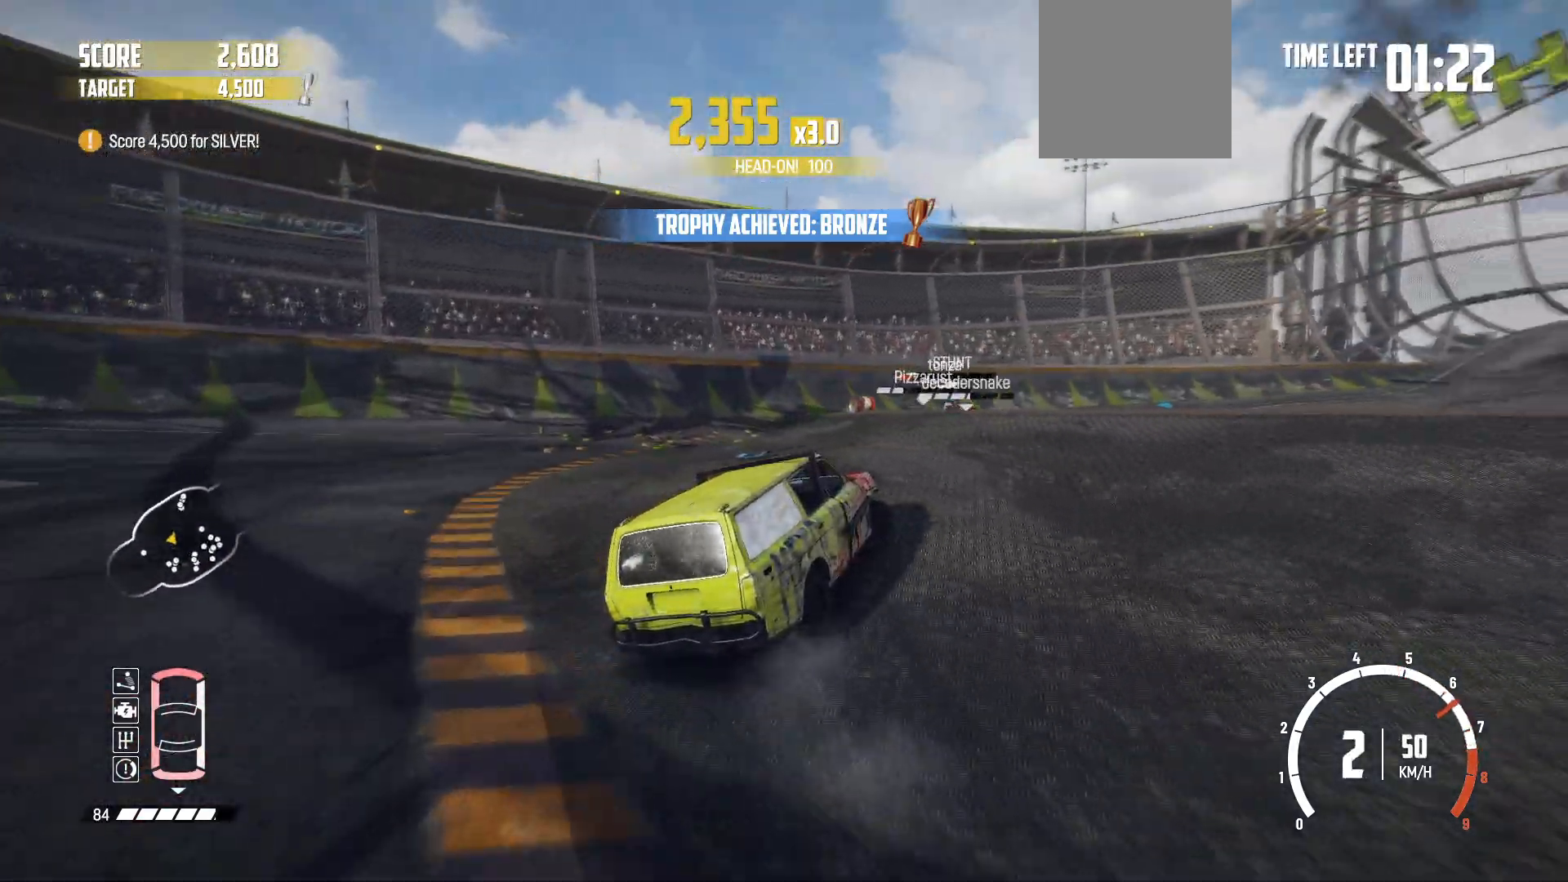
{"buttons": [], "left_stick": "right", "events": [[17, "R2", "down"], [150, "left_stick", "right"], [217, "R2", "up"], [317, "R2", "down"], [500, "R2", "up"]]}
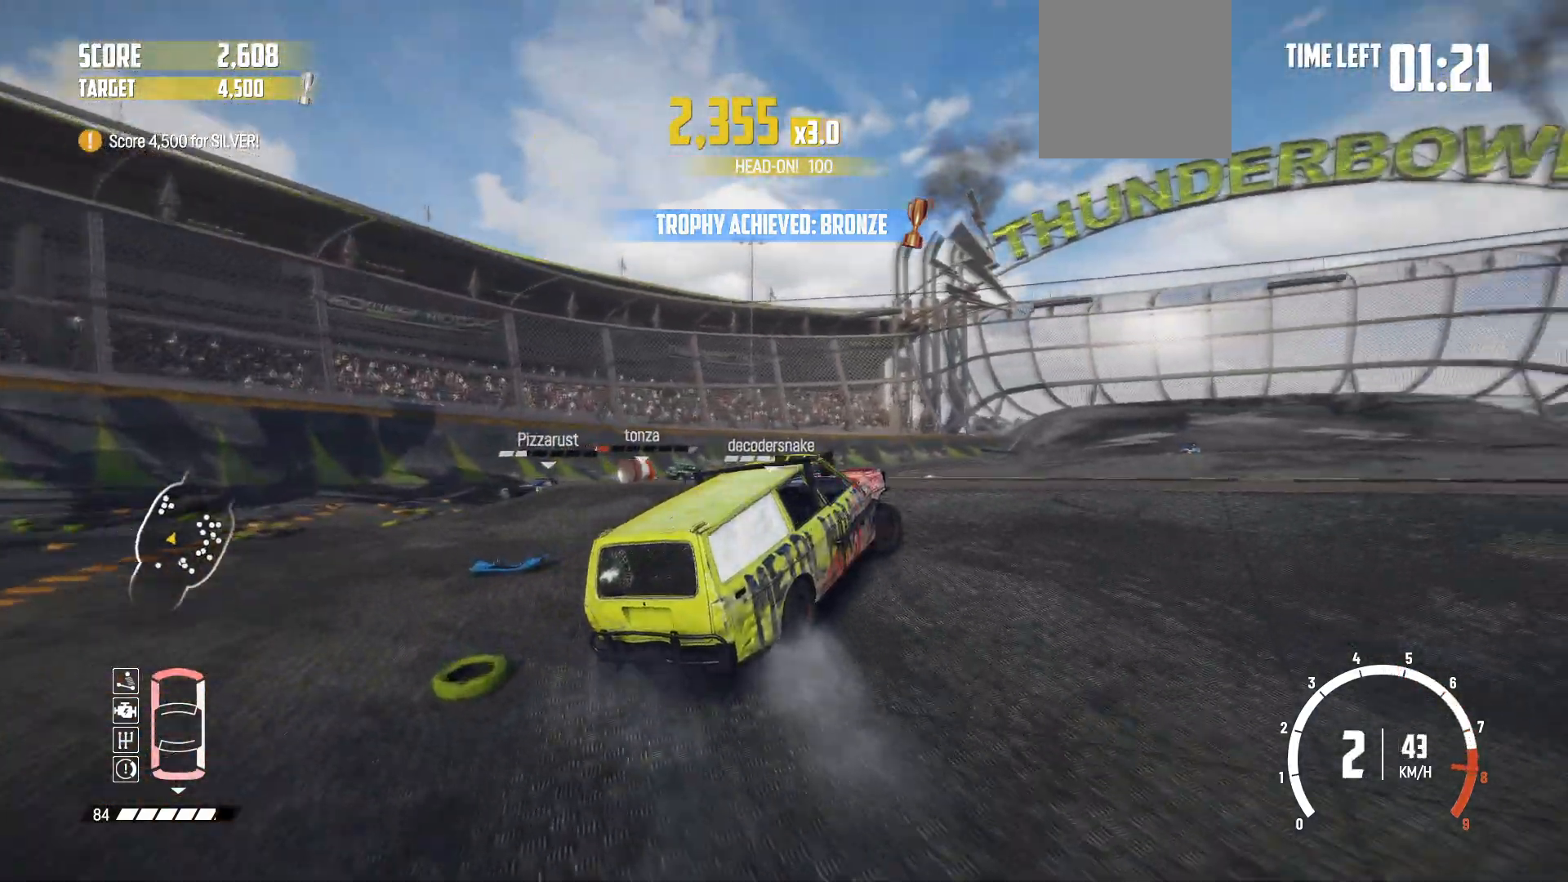
{"buttons": ["R2"], "left_stick": "left", "events": [[67, "R2", "down"], [200, "R2", "up"], [267, "left_stick", "center"], [417, "left_stick", "left"], [500, "R2", "down"]]}
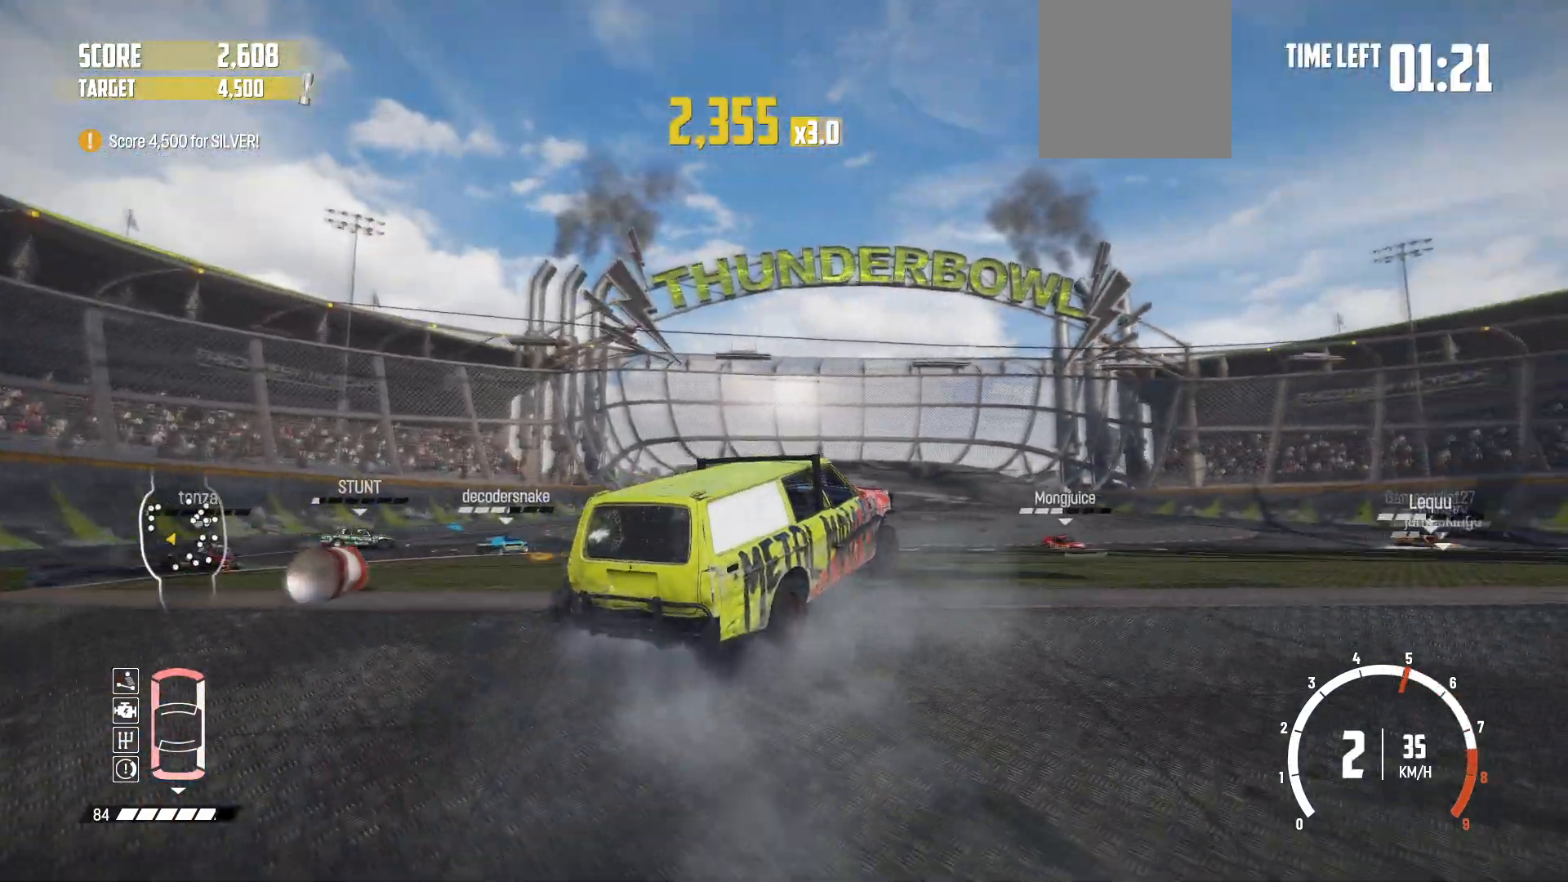
{"buttons": ["R2"], "left_stick": "left", "events": [[117, "R2", "up"], [200, "R2", "down"], [267, "R2", "up"], [317, "R2", "down"]]}
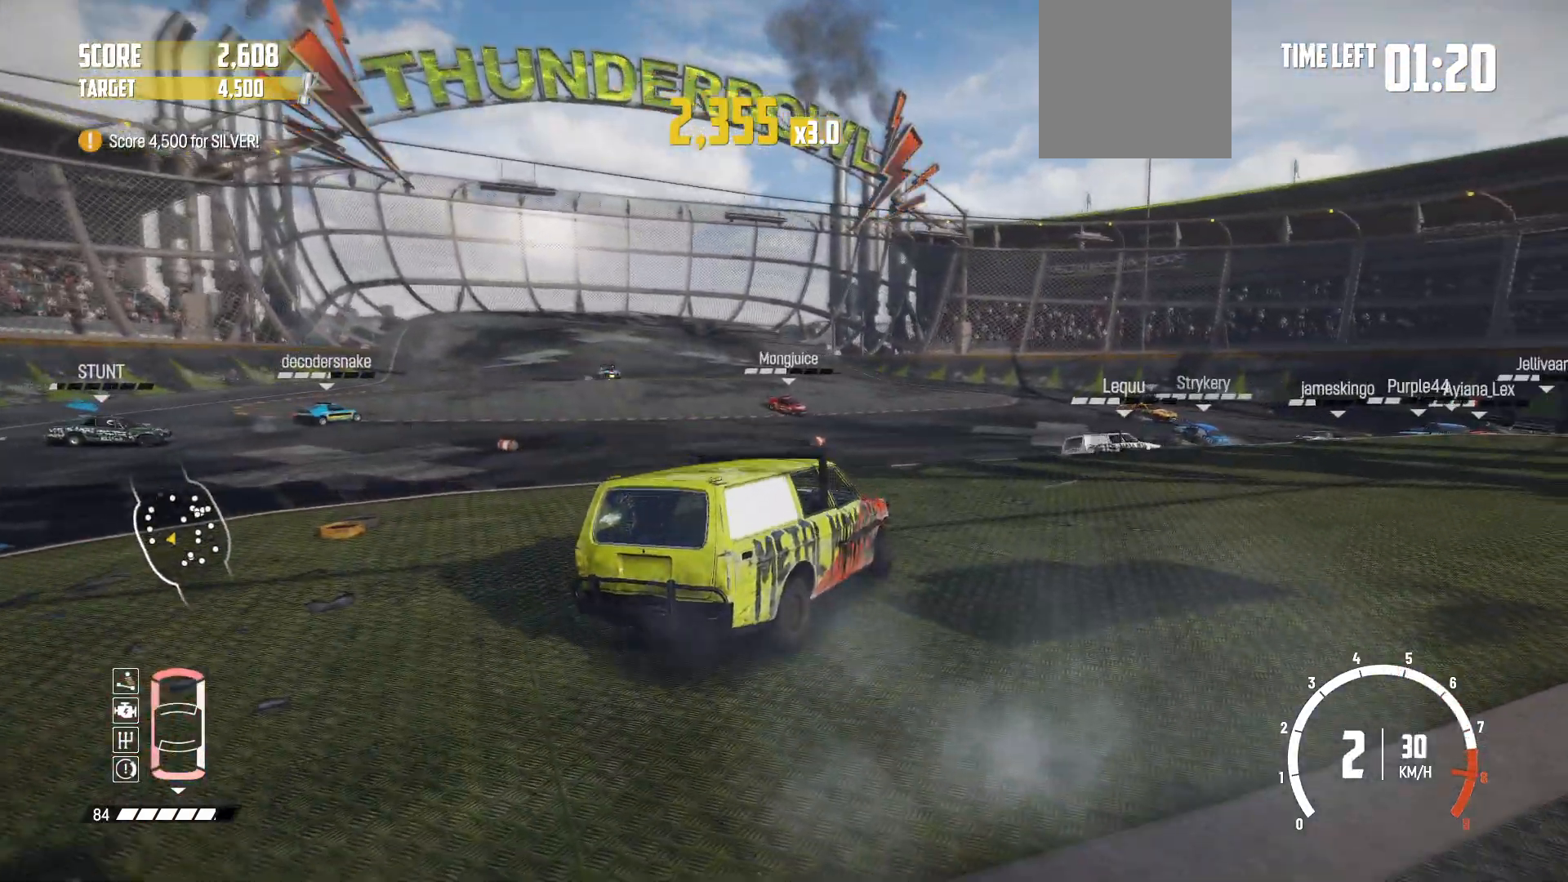
{"buttons": ["R2"], "left_stick": "center", "events": [[50, "left_stick", "center"], [217, "left_stick", "left"], [367, "R2", "up"], [417, "R2", "down"], [467, "left_stick", "center"]]}
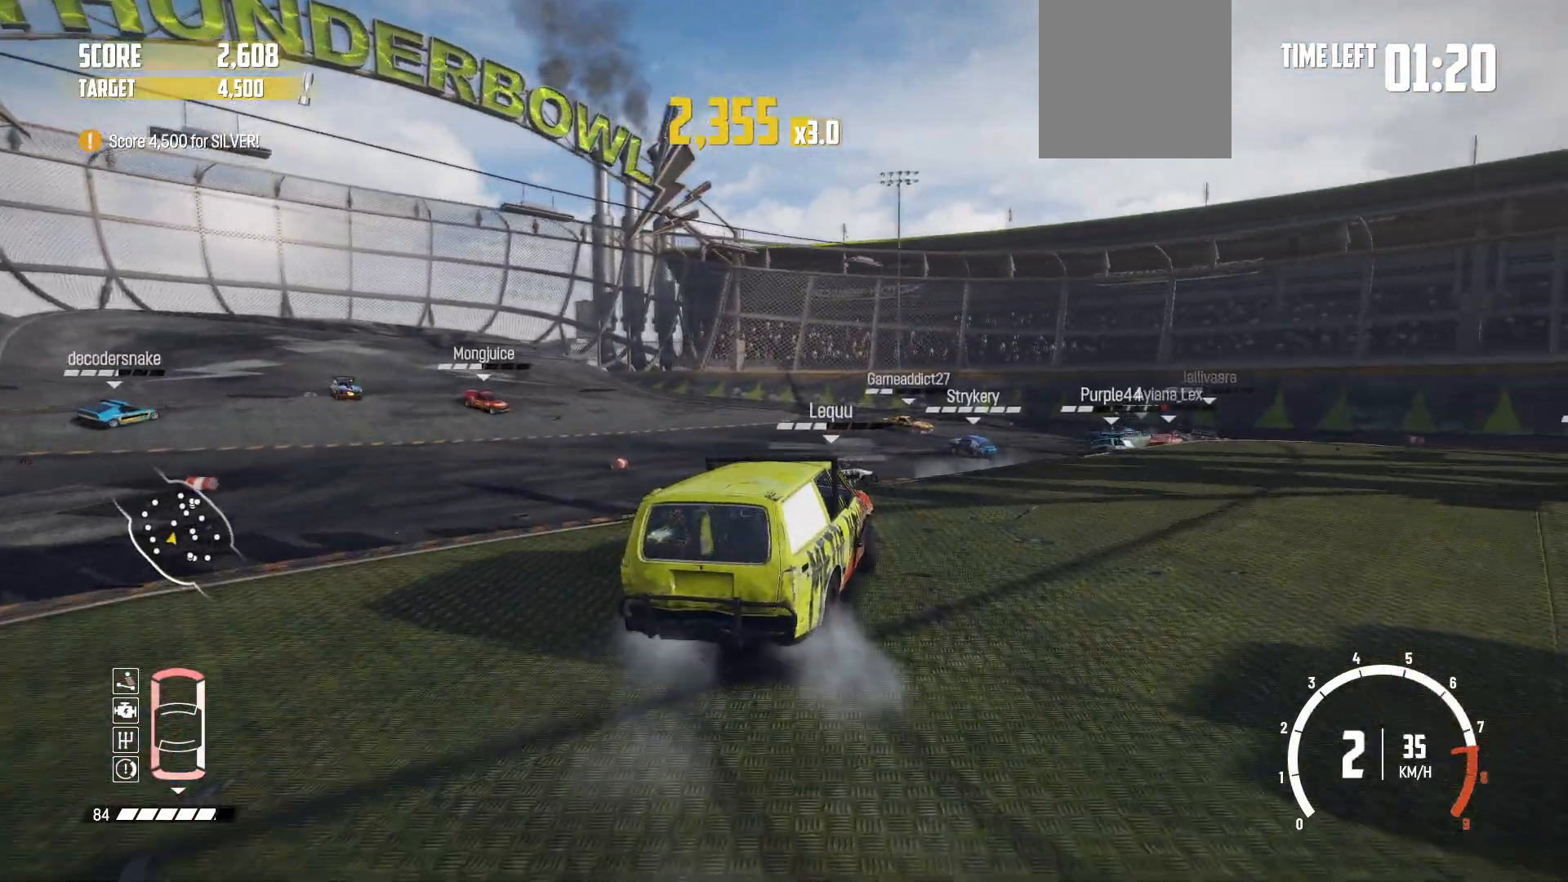
{"buttons": ["R2"], "left_stick": "left", "events": [[417, "left_stick", "left"]]}
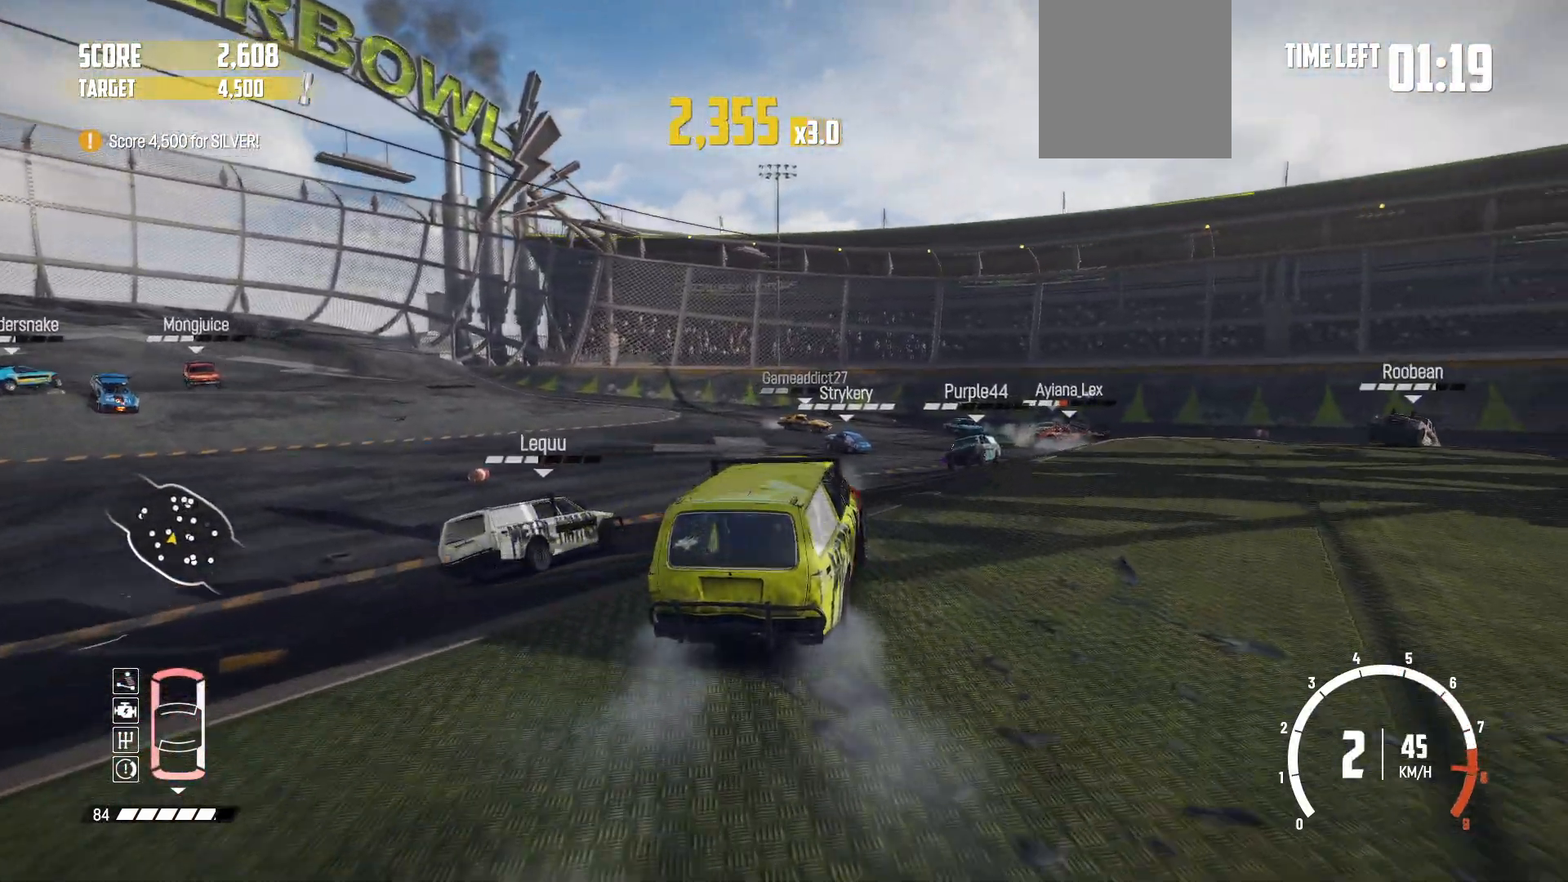
{"buttons": ["R2"], "left_stick": "right", "events": [[167, "left_stick", "center"], [350, "left_stick", "right"]]}
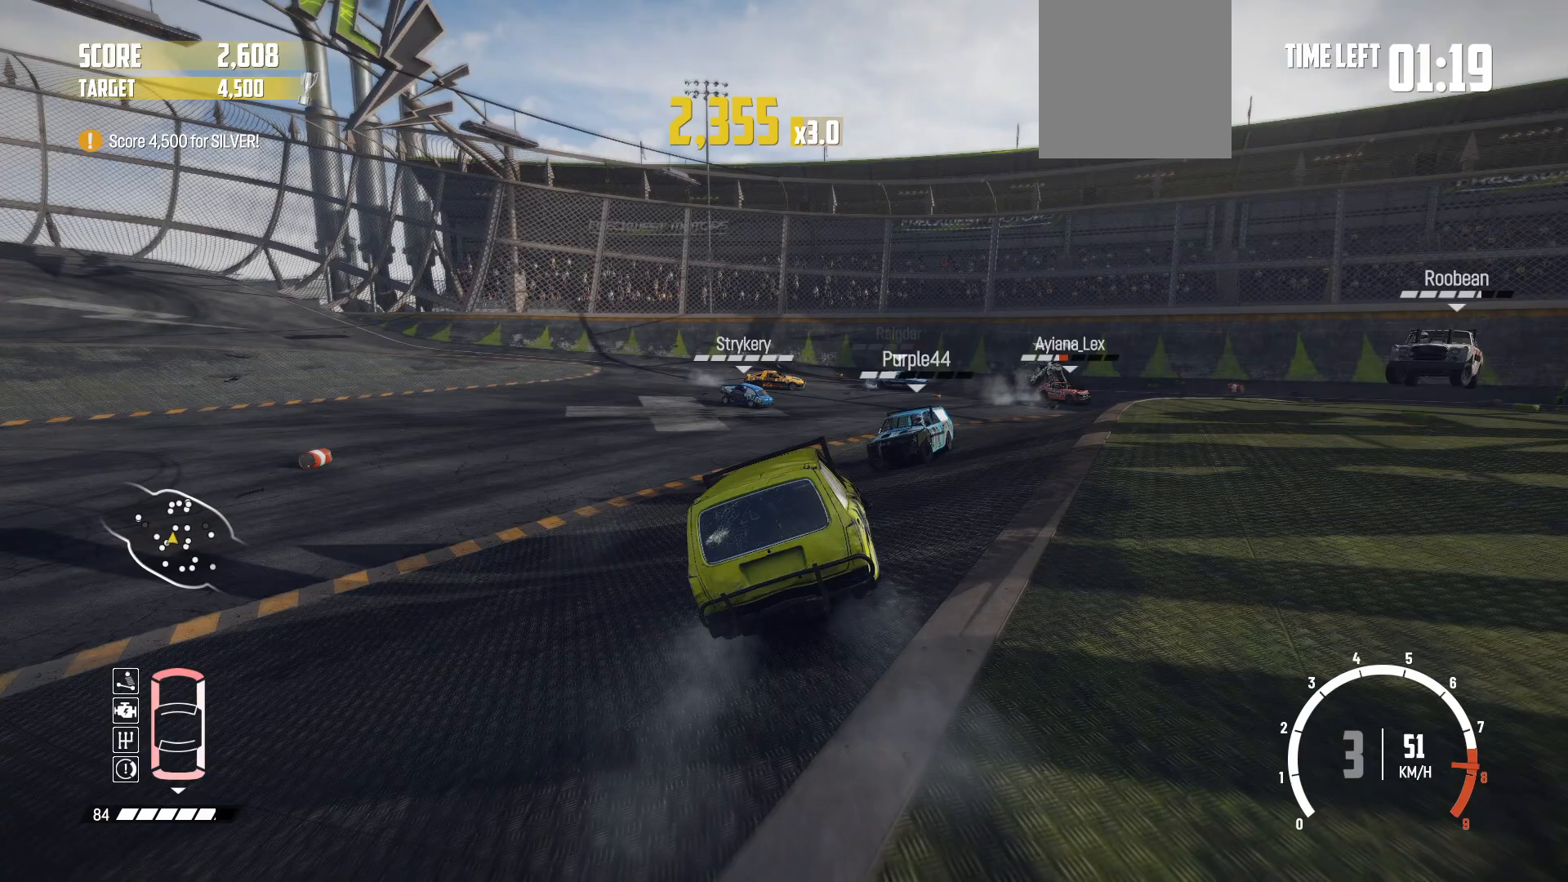
{"buttons": ["R2"], "left_stick": "left", "events": [[217, "left_stick", "center"], [317, "left_stick", "left"]]}
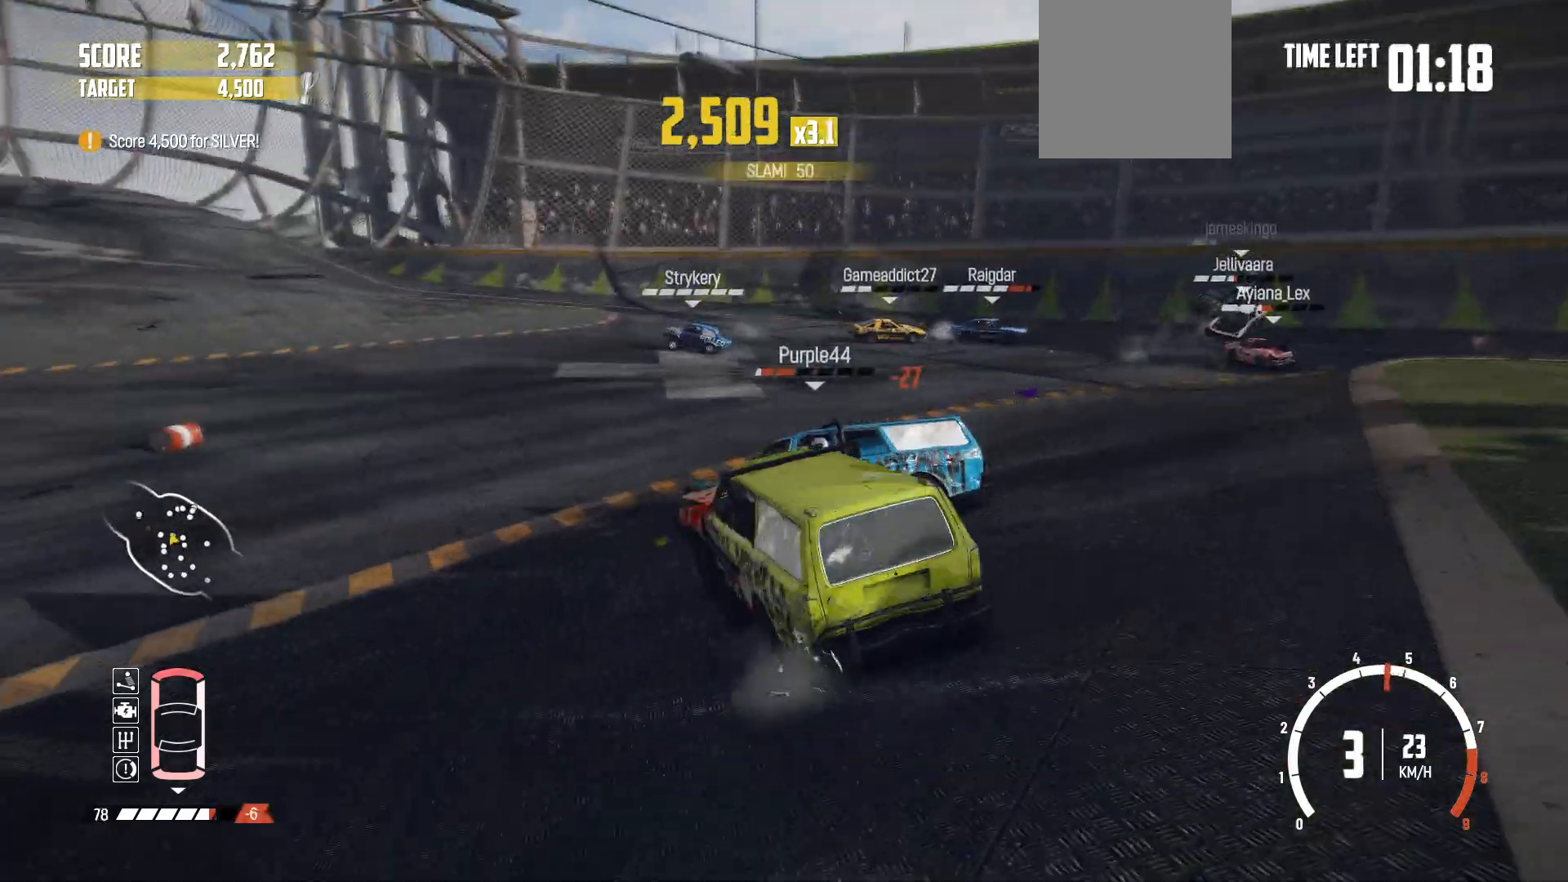
{"buttons": [], "left_stick": "right", "events": [[117, "left_stick", "center"], [250, "R2", "up"], [267, "left_stick", "right"], [300, "R2", "down"], [467, "R2", "up"]]}
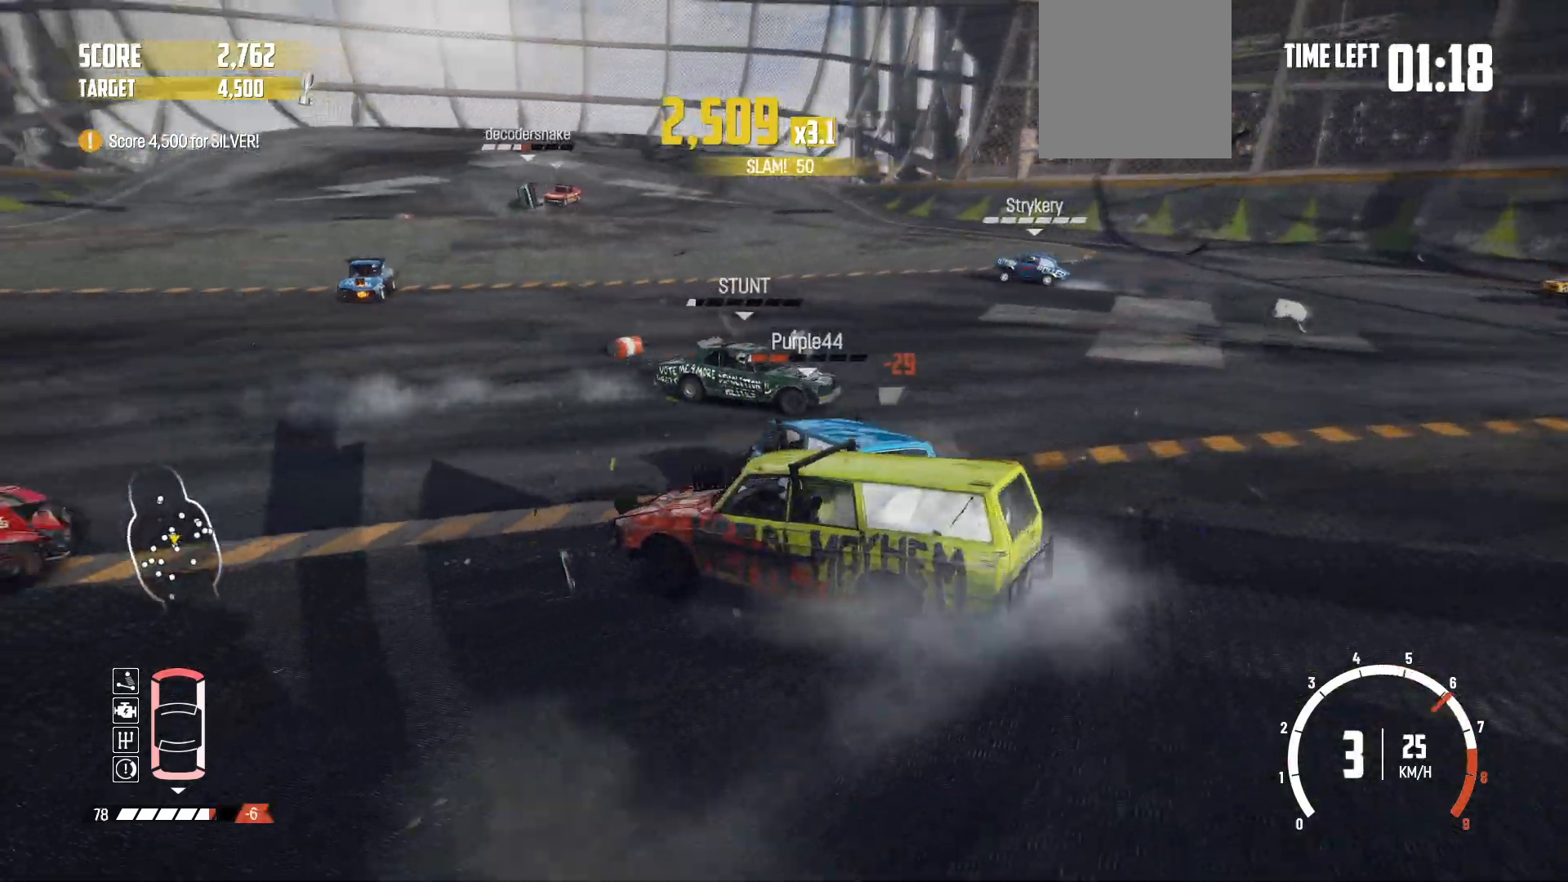
{"buttons": ["R2"], "left_stick": "right", "events": [[17, "R2", "down"], [167, "R2", "up"], [217, "R2", "down"], [317, "left_stick", "center"], [467, "left_stick", "right"]]}
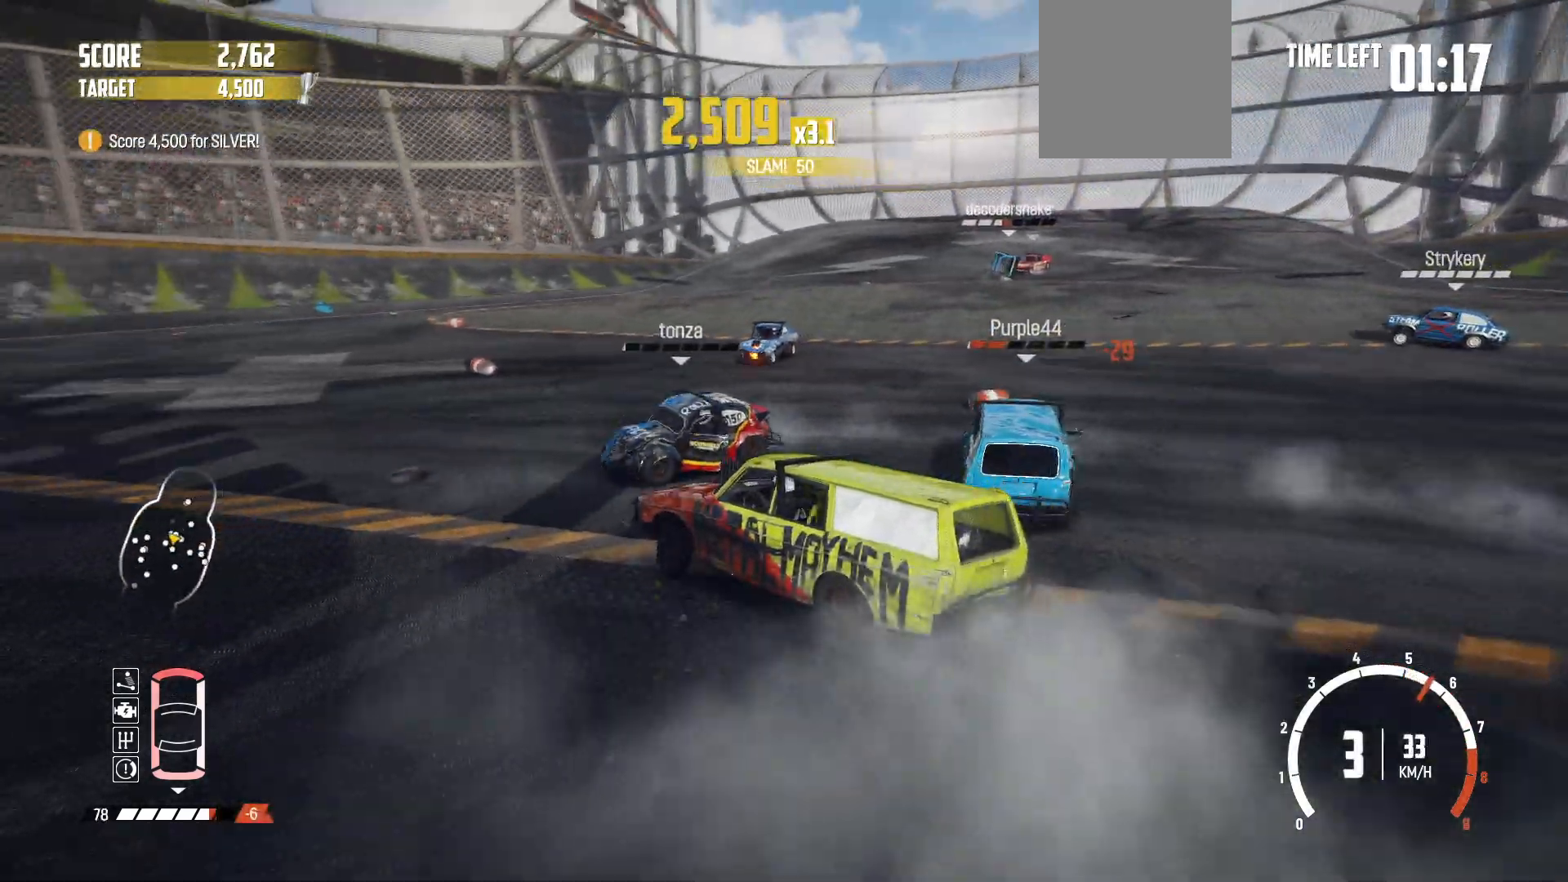
{"buttons": ["R2"], "left_stick": "right", "events": [[200, "left_stick", "center"], [367, "left_stick", "right"]]}
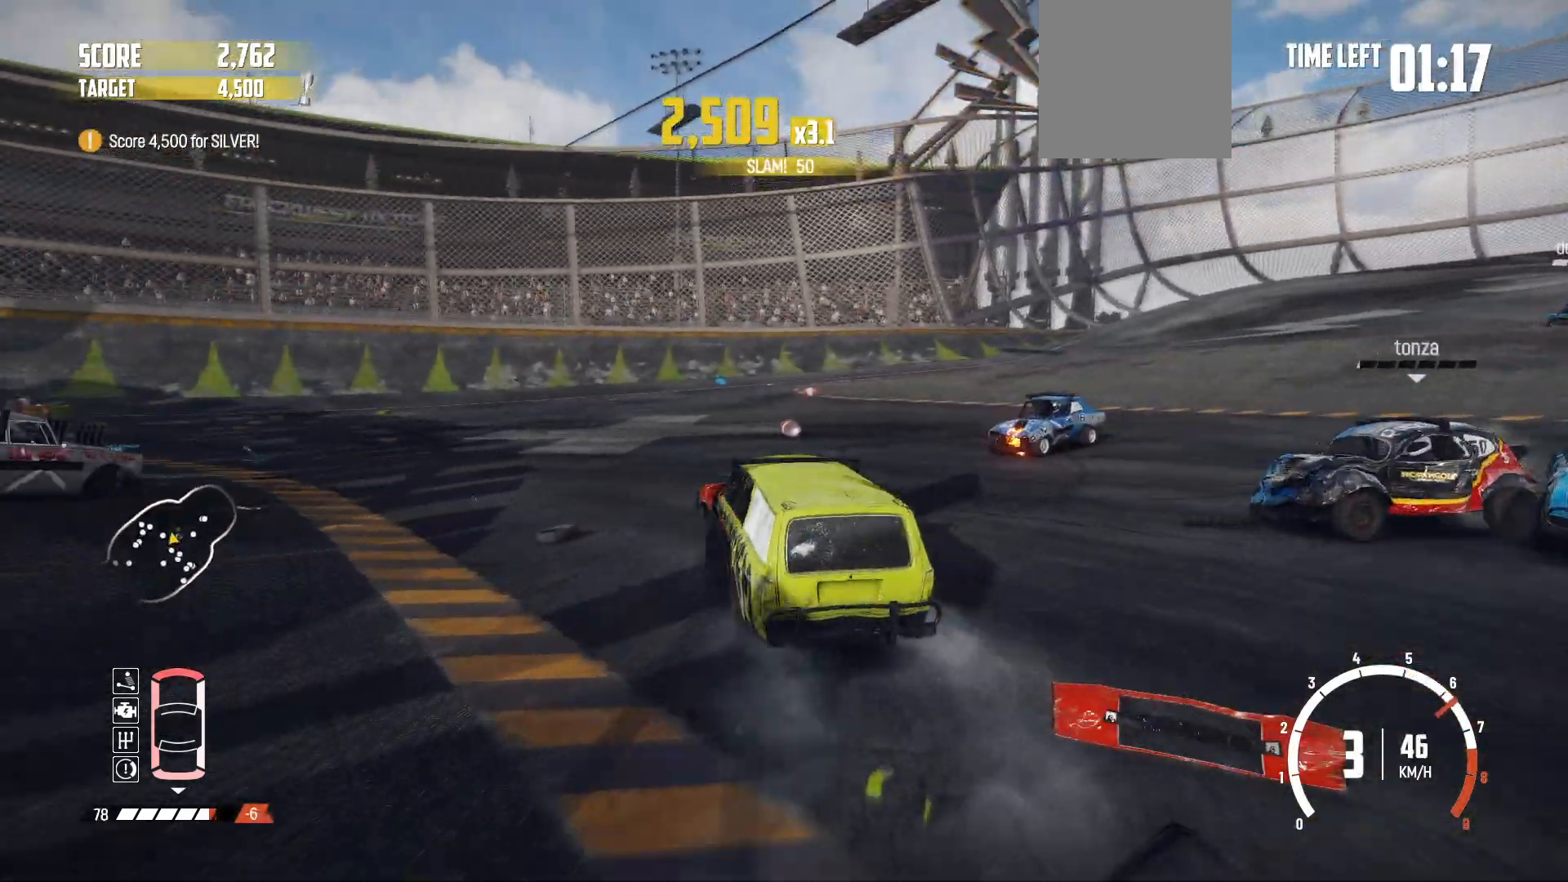
{"buttons": [], "left_stick": "right", "events": [[17, "R2", "up"], [67, "R2", "down"], [250, "R2", "up"], [317, "R2", "down"], [500, "R2", "up"]]}
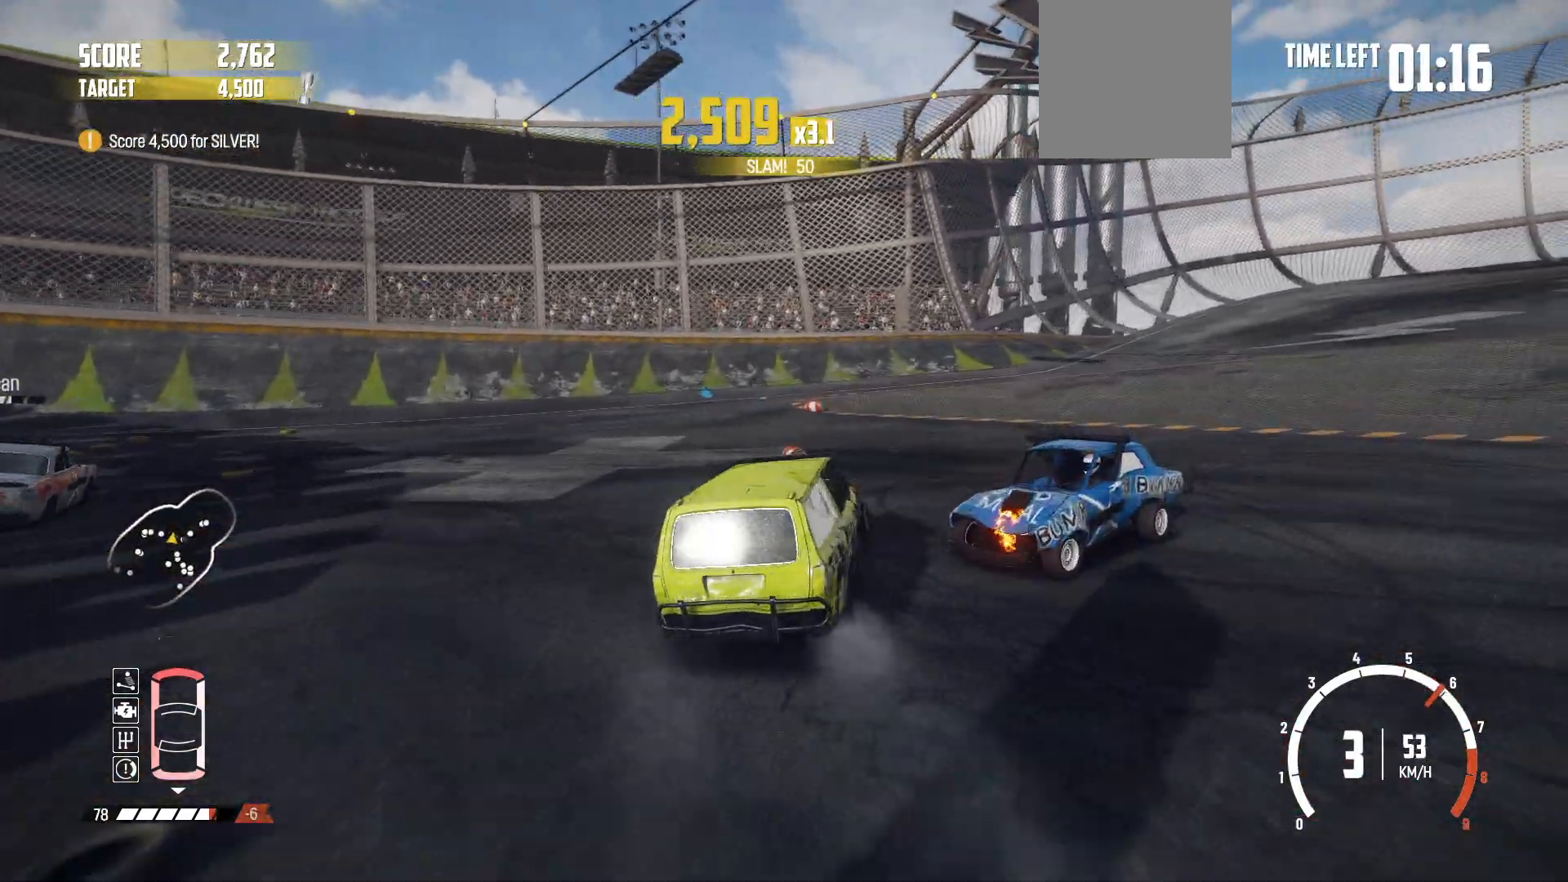
{"buttons": [], "left_stick": "right", "events": [[150, "L2", "down"], [300, "R2", "down"], [317, "L2", "up"], [450, "R2", "up"]]}
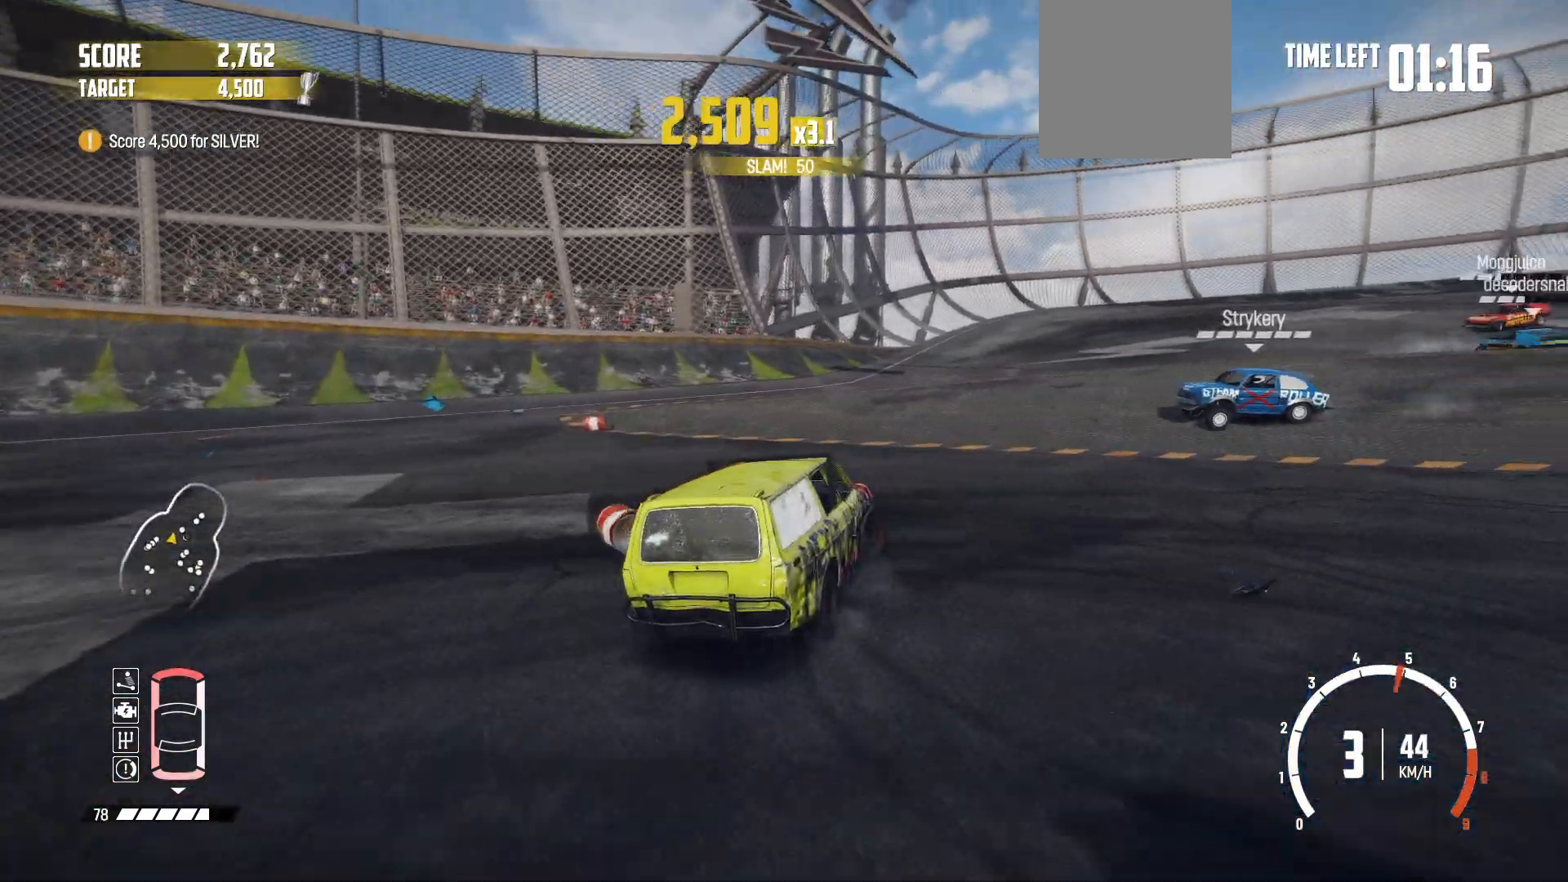
{"buttons": [], "left_stick": "right", "events": [[17, "R2", "down"], [200, "left_stick", "center"], [250, "left_stick", "right"], [350, "R2", "up"]]}
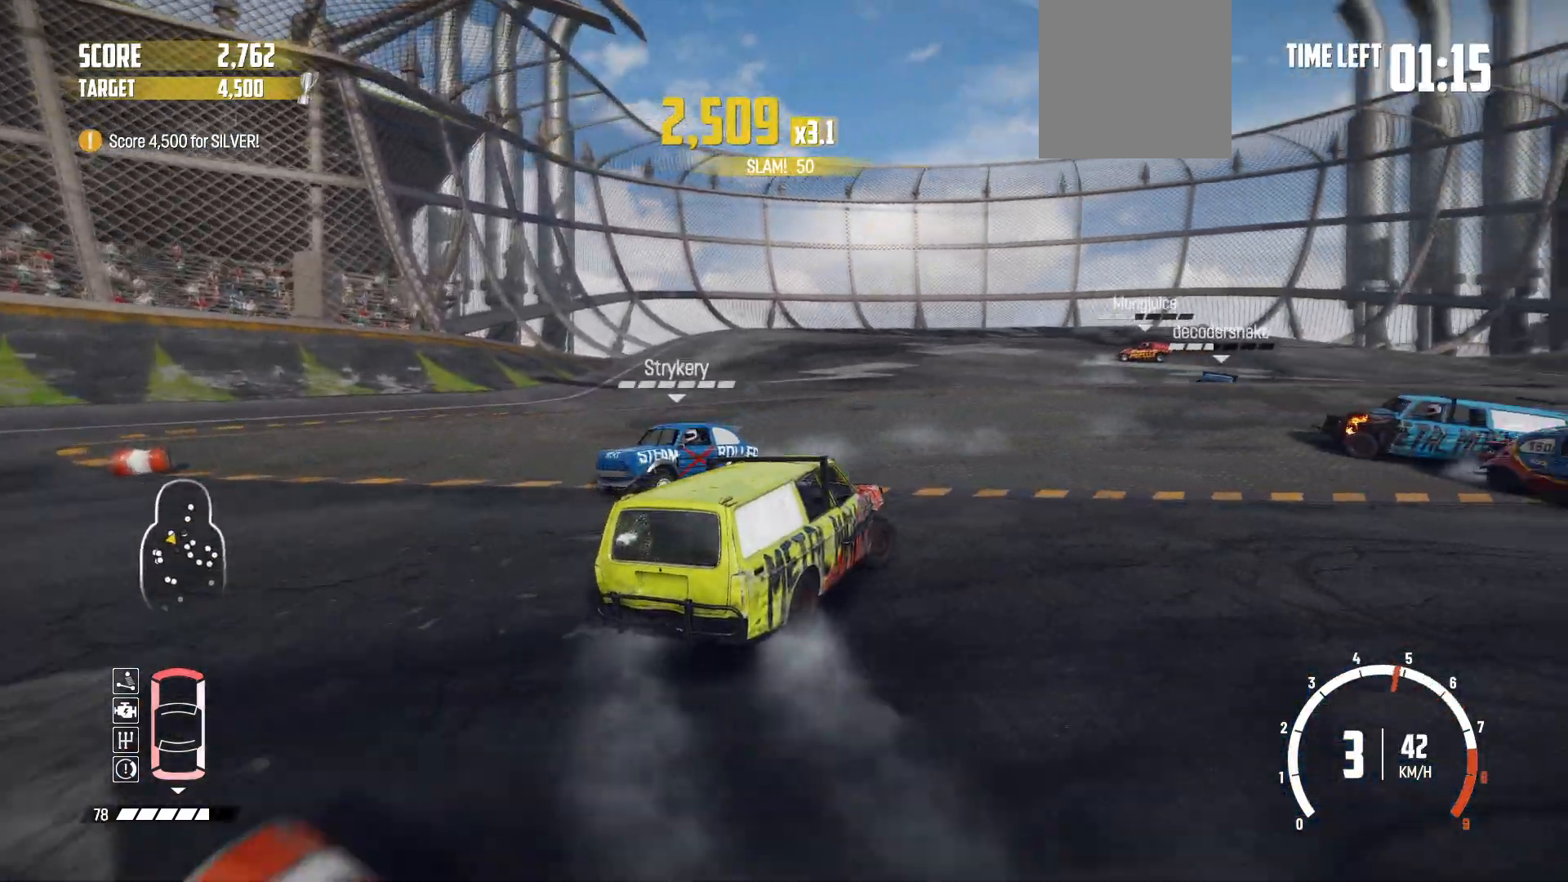
{"buttons": ["R2"], "left_stick": "center", "events": [[67, "R2", "down"], [200, "R2", "up"], [250, "left_stick", "center"], [267, "R2", "down"]]}
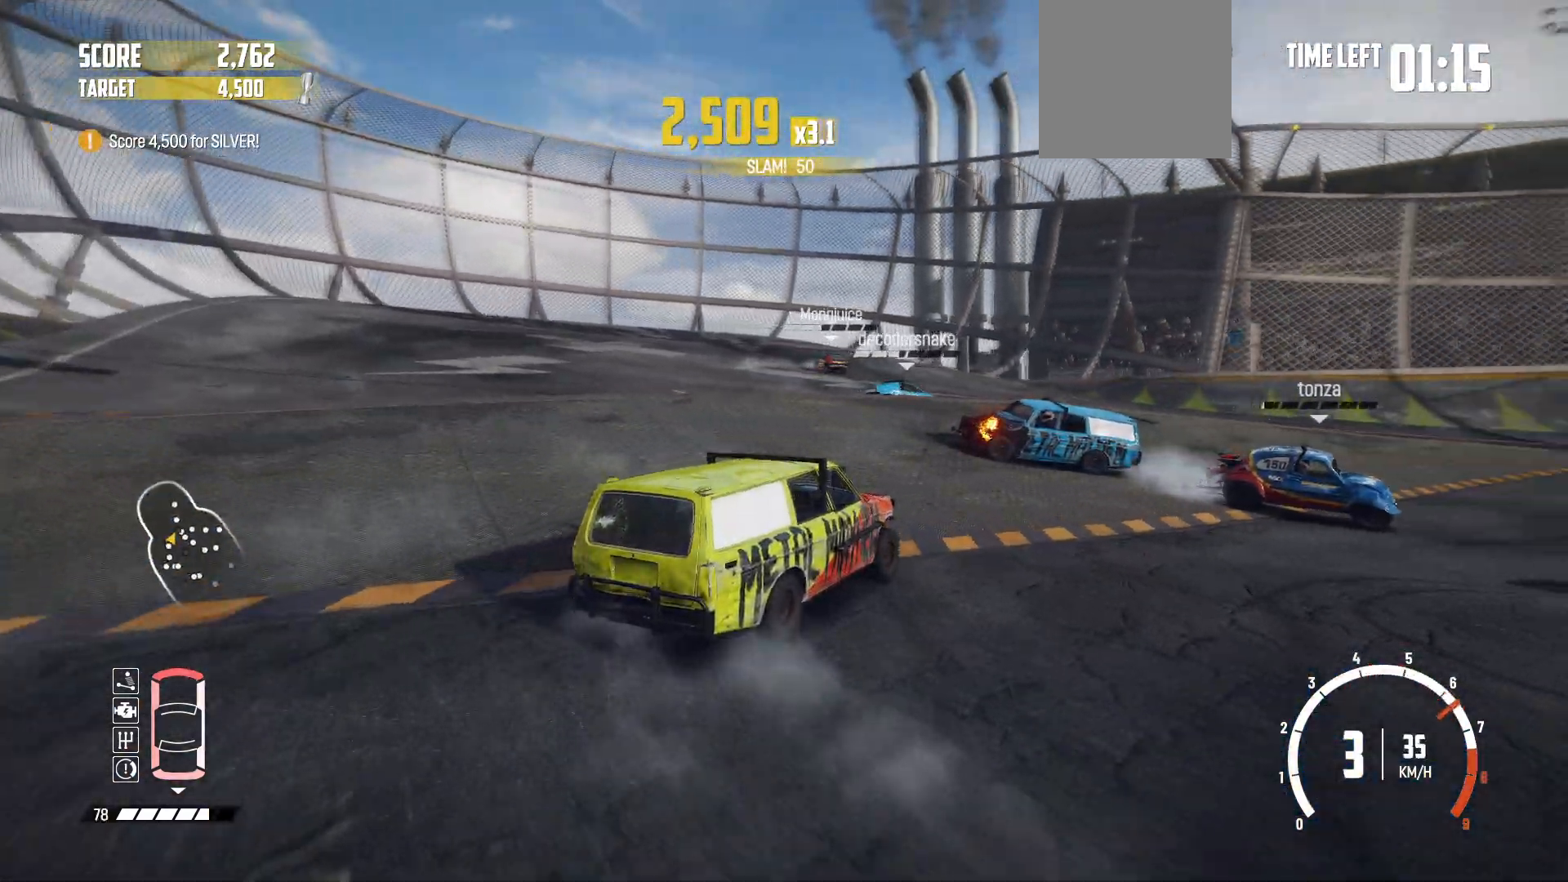
{"buttons": ["R2"], "left_stick": "center", "events": [[50, "R2", "up"], [50, "left_stick", "right"], [150, "R2", "down"], [267, "R2", "up"], [317, "R2", "down"], [367, "left_stick", "center"], [467, "R2", "up"], [500, "R2", "down"]]}
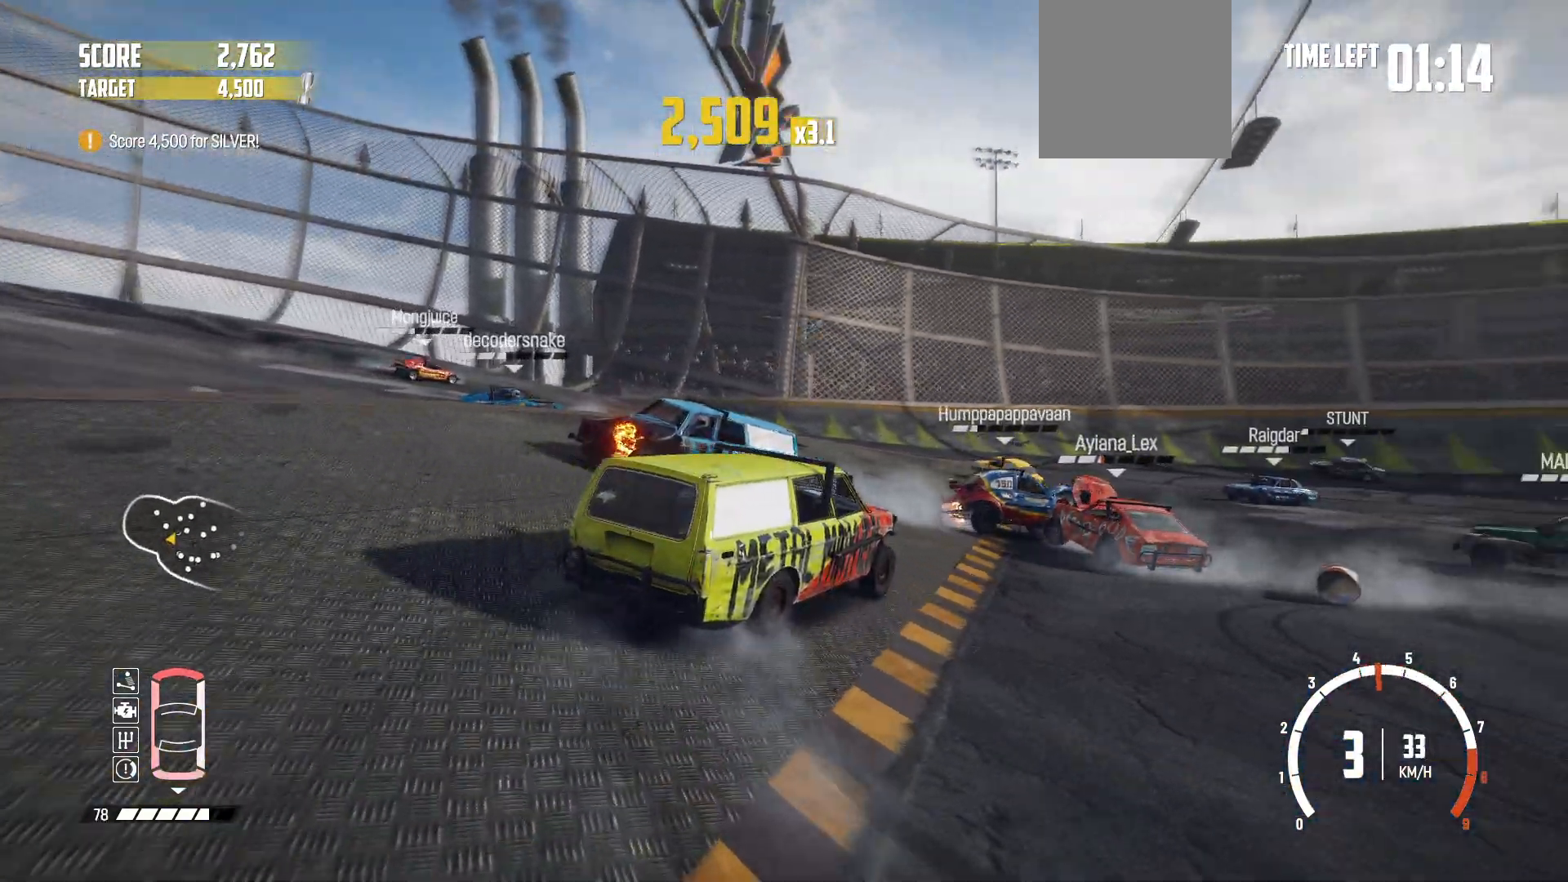
{"buttons": ["R2"], "left_stick": "left", "events": [[17, "left_stick", "left"]]}
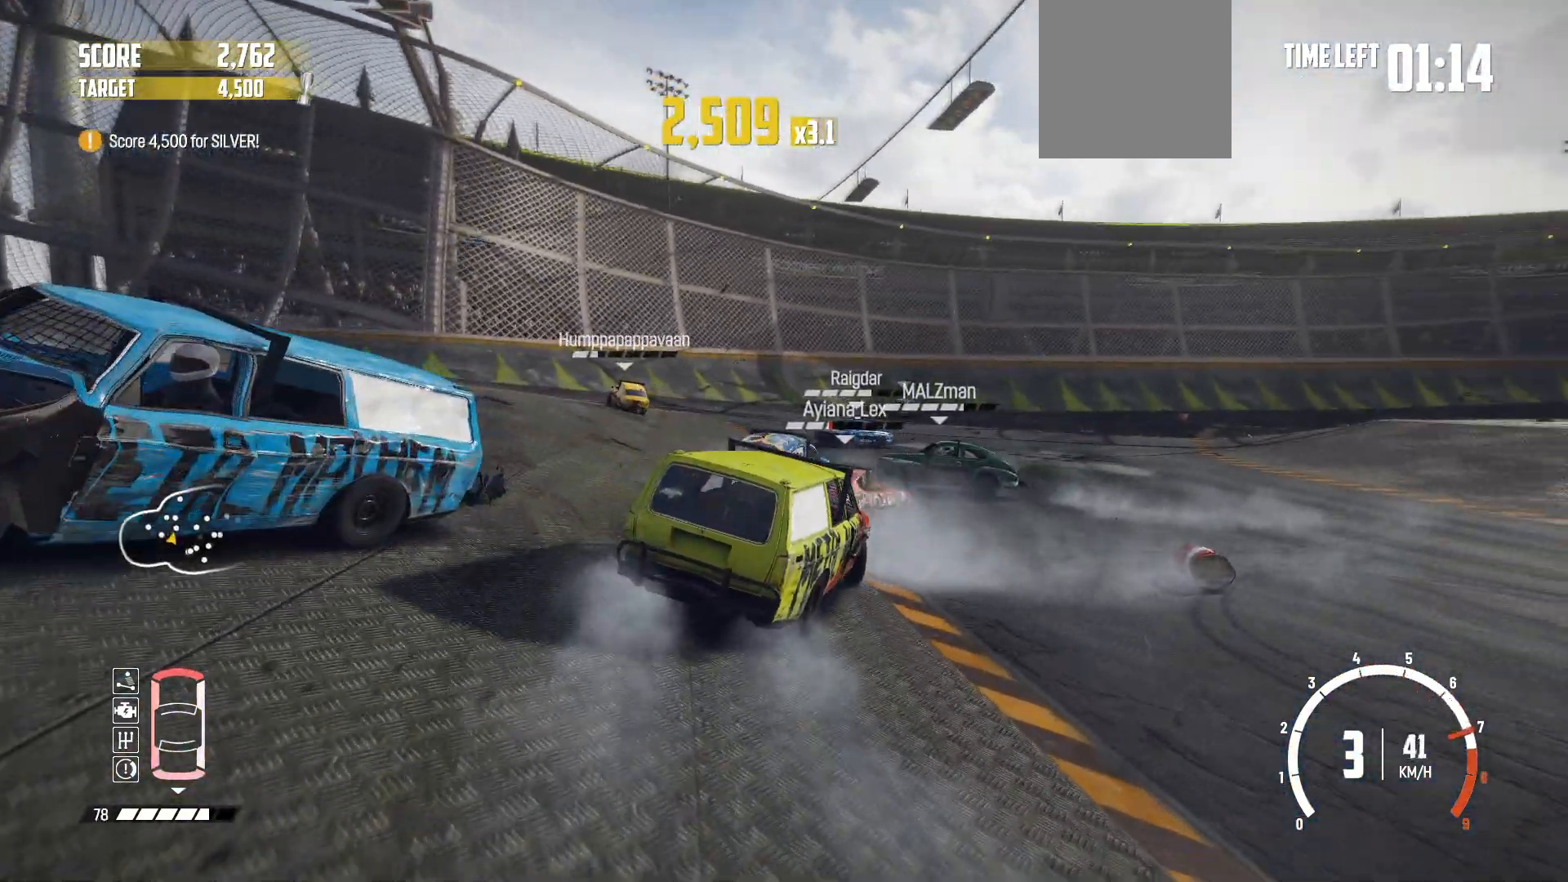
{"buttons": ["R2"], "left_stick": "right", "events": [[167, "left_stick", "center"], [250, "left_stick", "right"]]}
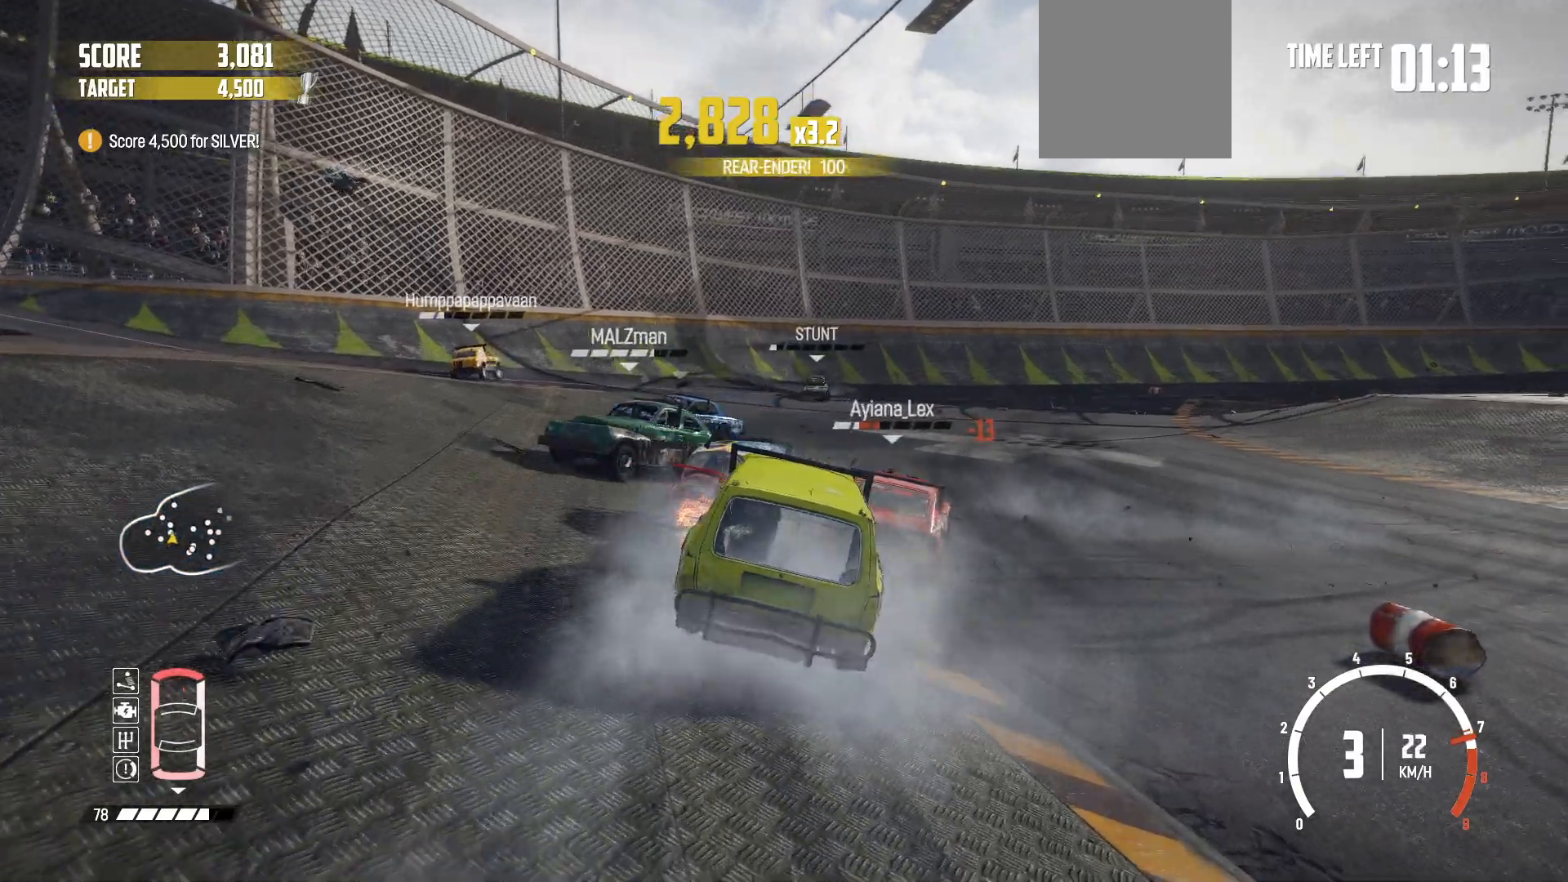
{"buttons": ["R2"], "left_stick": "right", "events": [[17, "R2", "up"], [67, "R2", "down"], [267, "R2", "up"], [300, "R2", "down"]]}
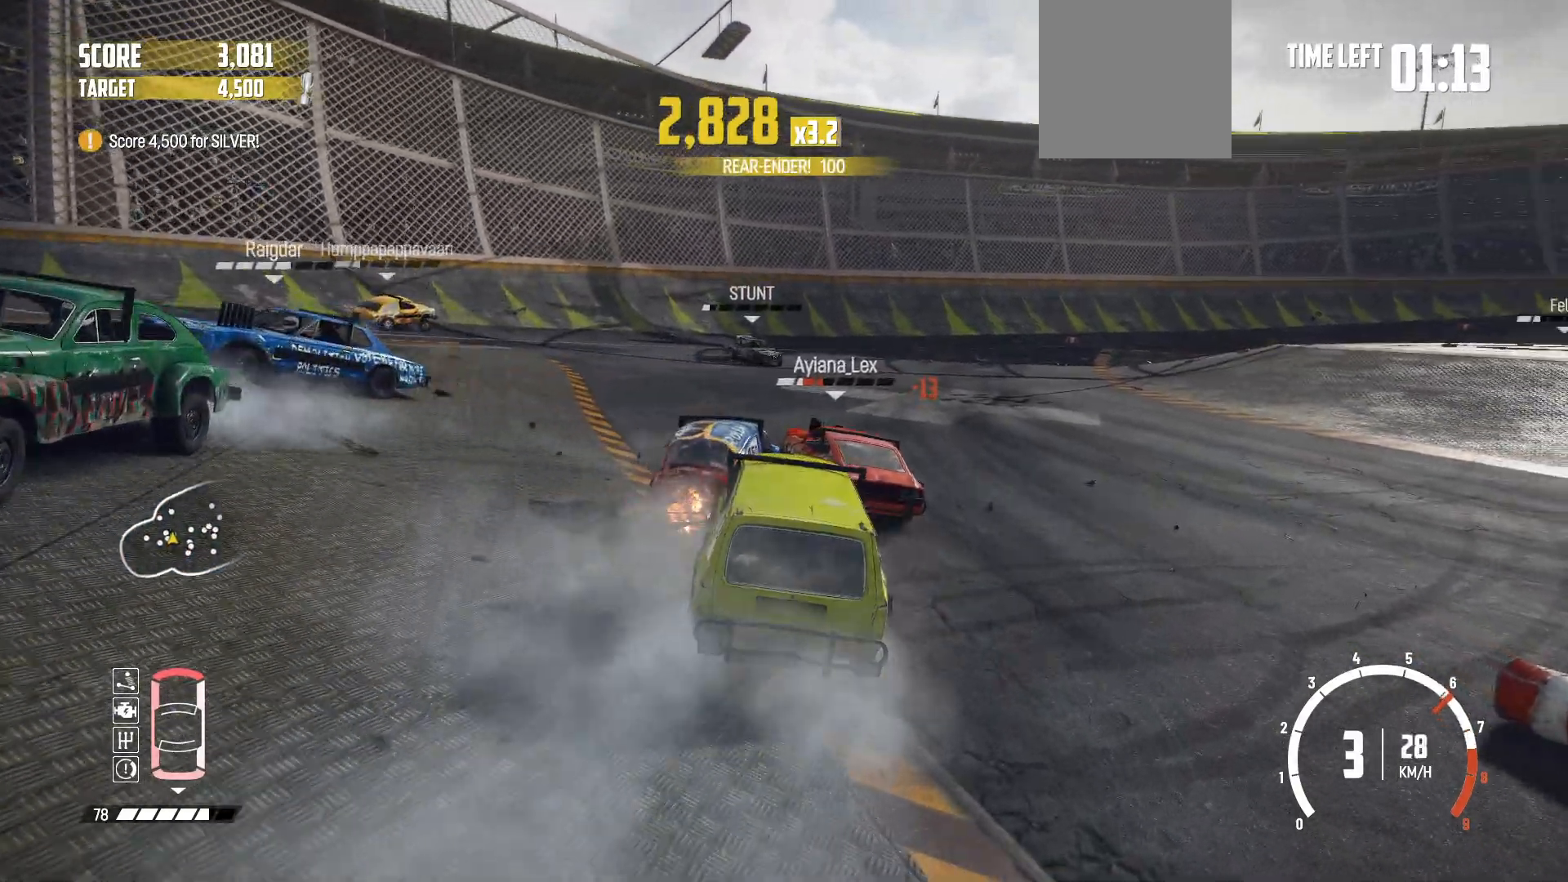
{"buttons": ["R2"], "left_stick": "left", "events": [[317, "left_stick", "center"], [367, "R2", "up"], [417, "R2", "down"], [417, "left_stick", "left"]]}
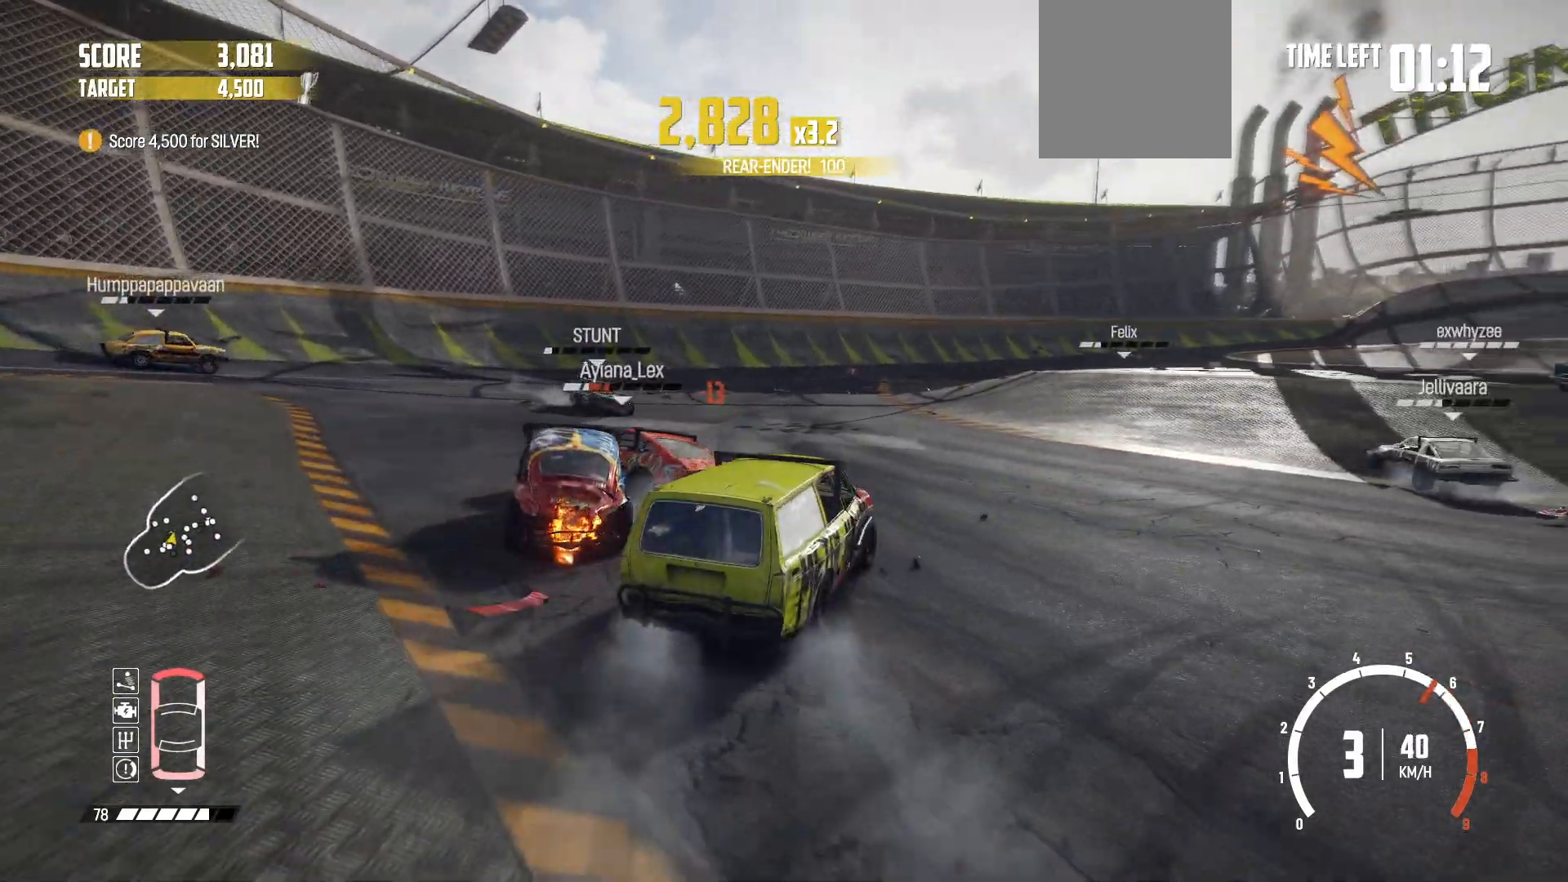
{"buttons": [], "left_stick": "left", "events": [[50, "R2", "up"], [100, "R2", "down"], [450, "R2", "up"]]}
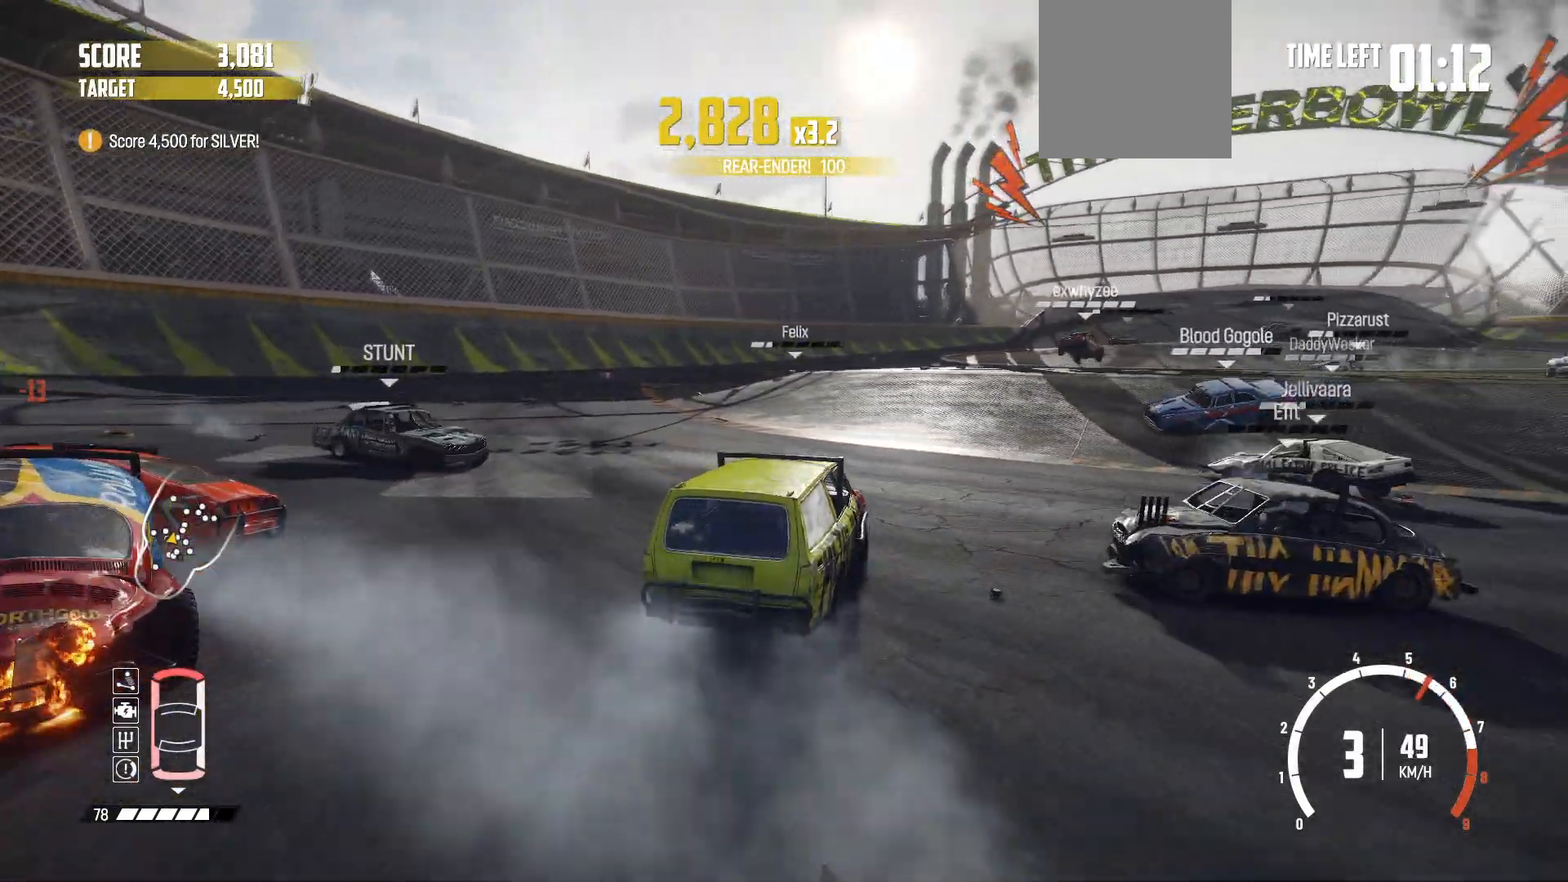
{"buttons": ["R2"], "left_stick": "left", "events": [[50, "R2", "down"], [217, "L2", "down"], [317, "L2", "up"], [450, "R2", "up"], [467, "R2", "down"]]}
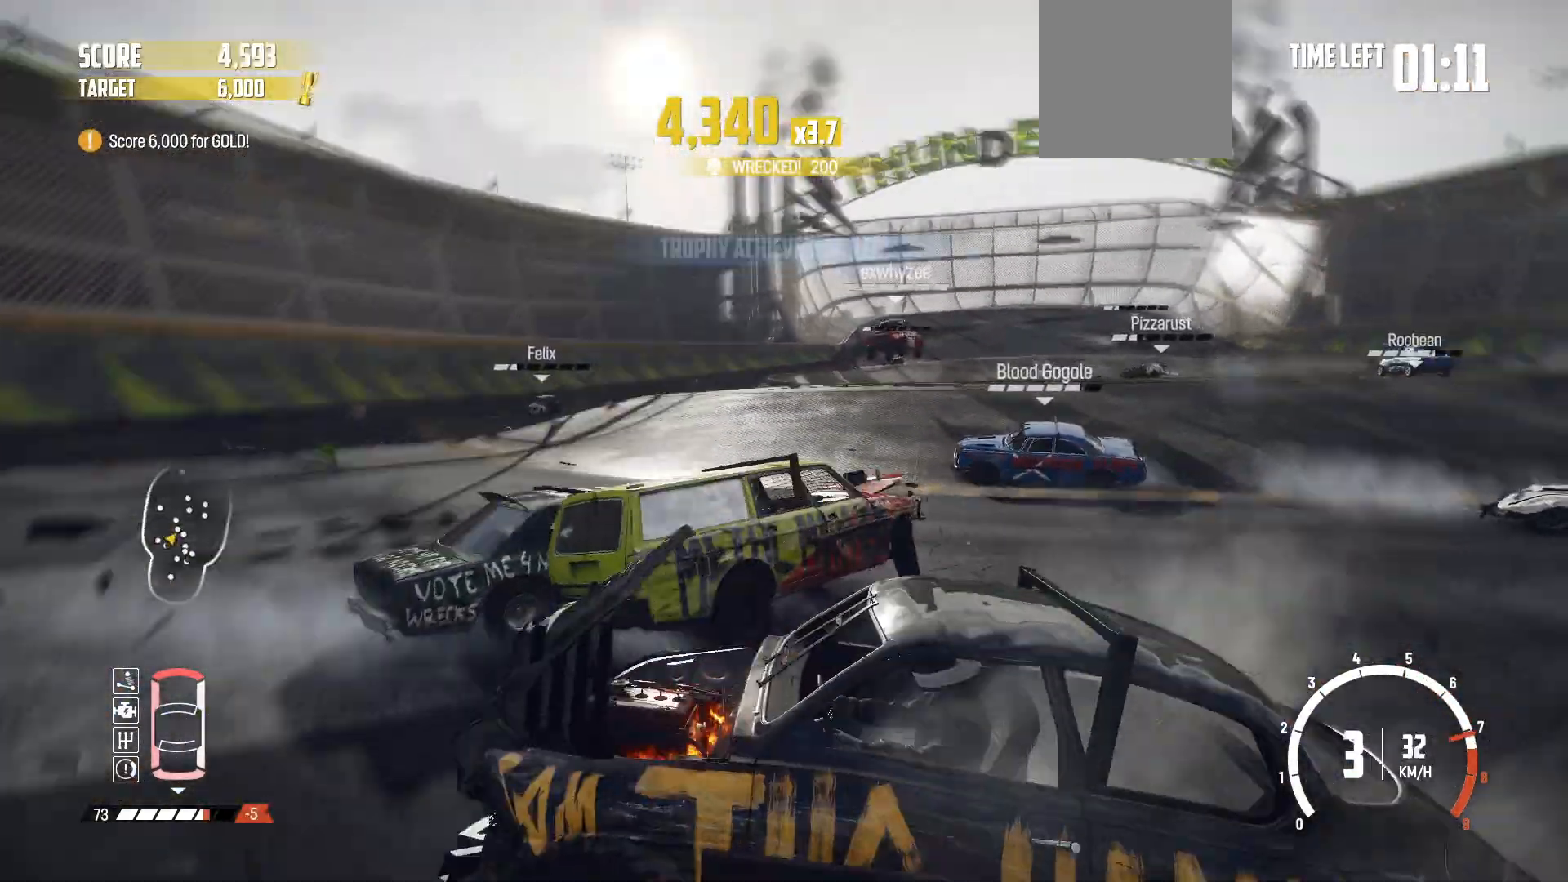
{"buttons": ["R2"], "left_stick": "center", "events": [[67, "left_stick", "center"], [150, "R2", "up"], [167, "R2", "down"], [167, "left_stick", "left"], [417, "left_stick", "center"]]}
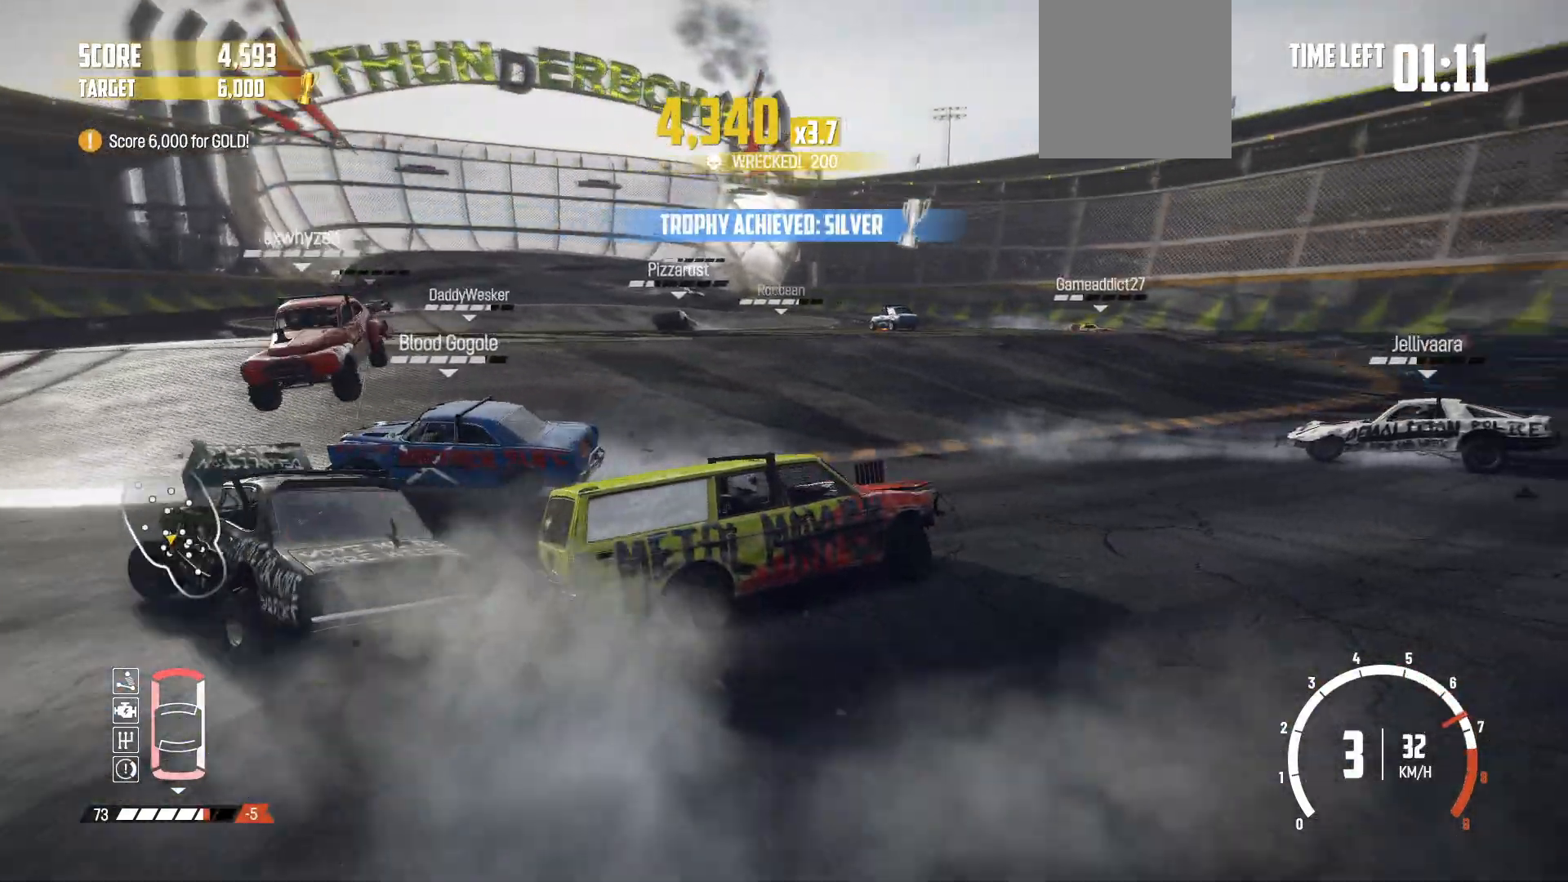
{"buttons": ["R2"], "left_stick": "left", "events": [[17, "R2", "up"], [17, "left_stick", "left"], [67, "R2", "down"], [167, "R2", "up"], [217, "R2", "down"], [350, "R2", "up"], [367, "R2", "down"]]}
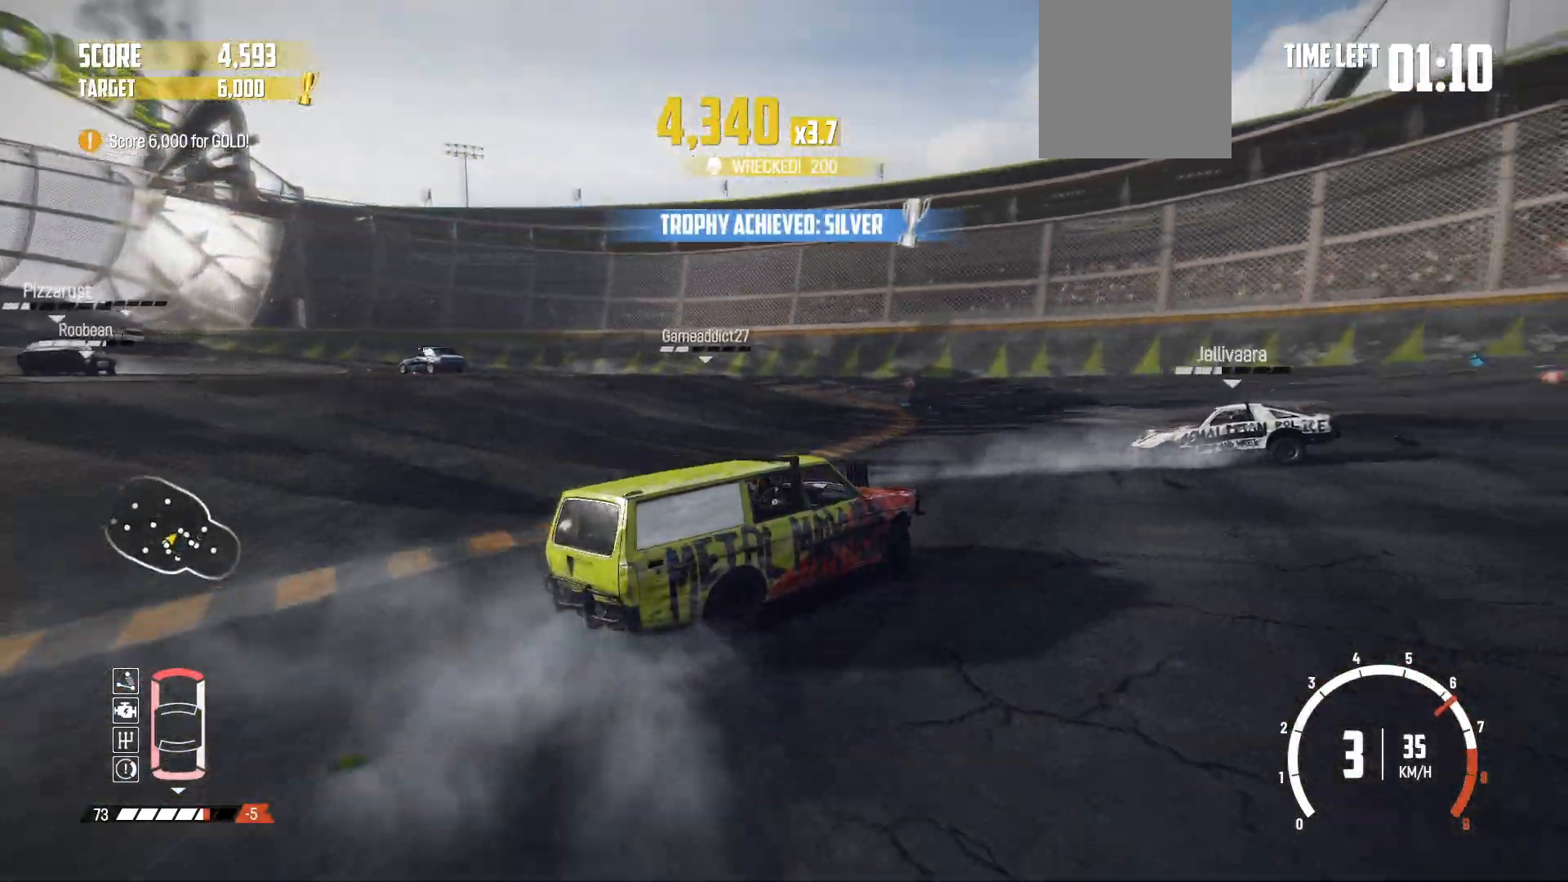
{"buttons": ["R2"], "left_stick": "center", "events": [[17, "R2", "up"], [67, "R2", "down"], [417, "R2", "up"], [467, "R2", "down"], [467, "left_stick", "center"]]}
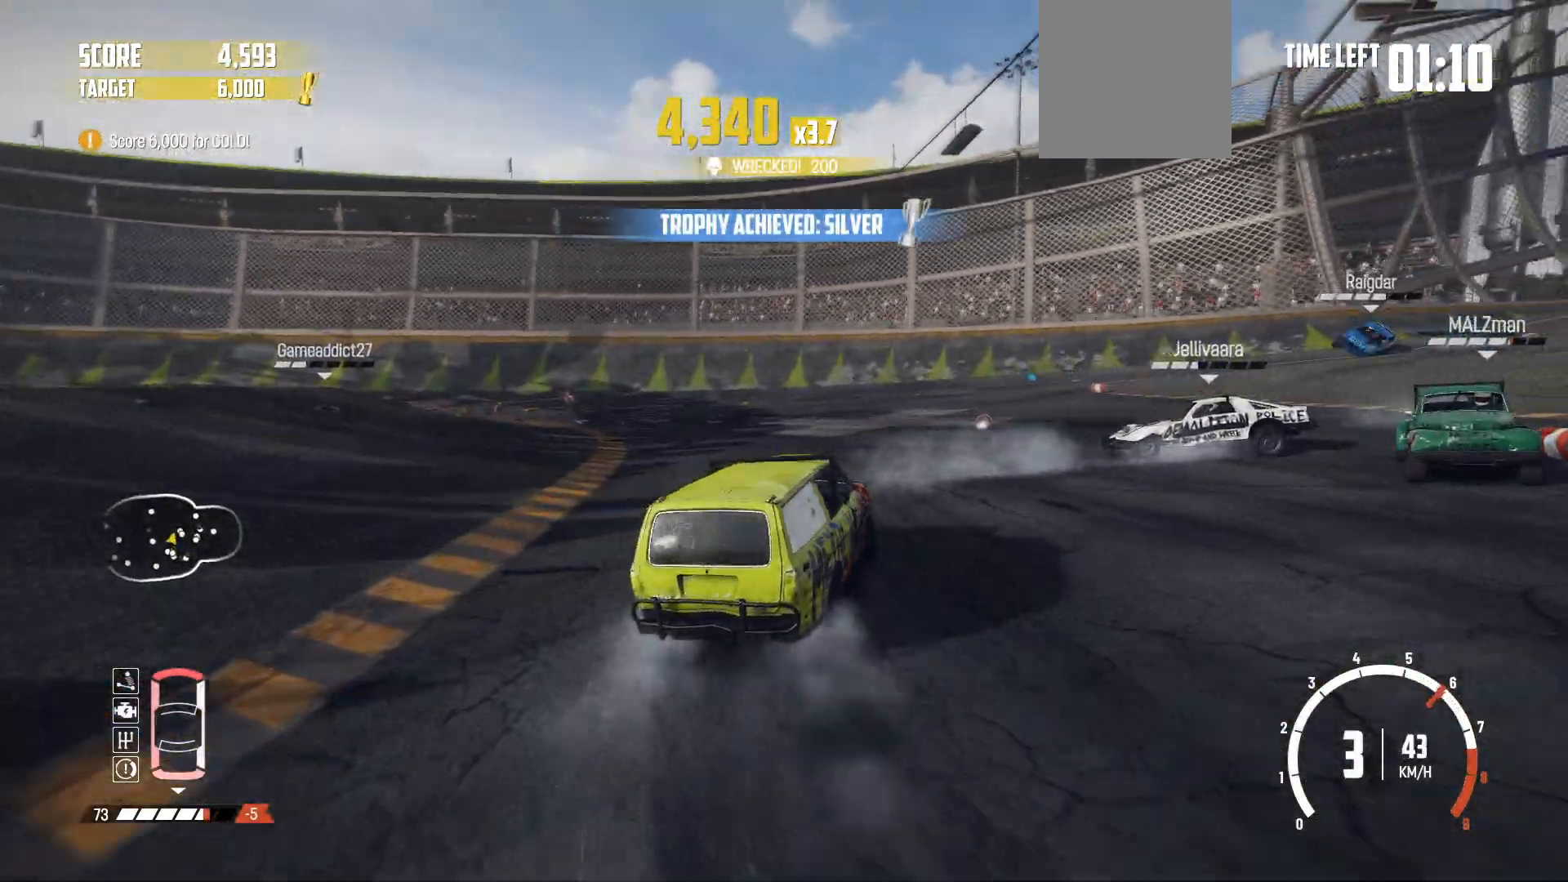
{"buttons": ["R2"], "left_stick": "left", "events": [[100, "left_stick", "left"], [150, "R2", "up"], [167, "R2", "down"], [267, "left_stick", "center"], [367, "R2", "up"], [367, "left_stick", "left"], [417, "R2", "down"]]}
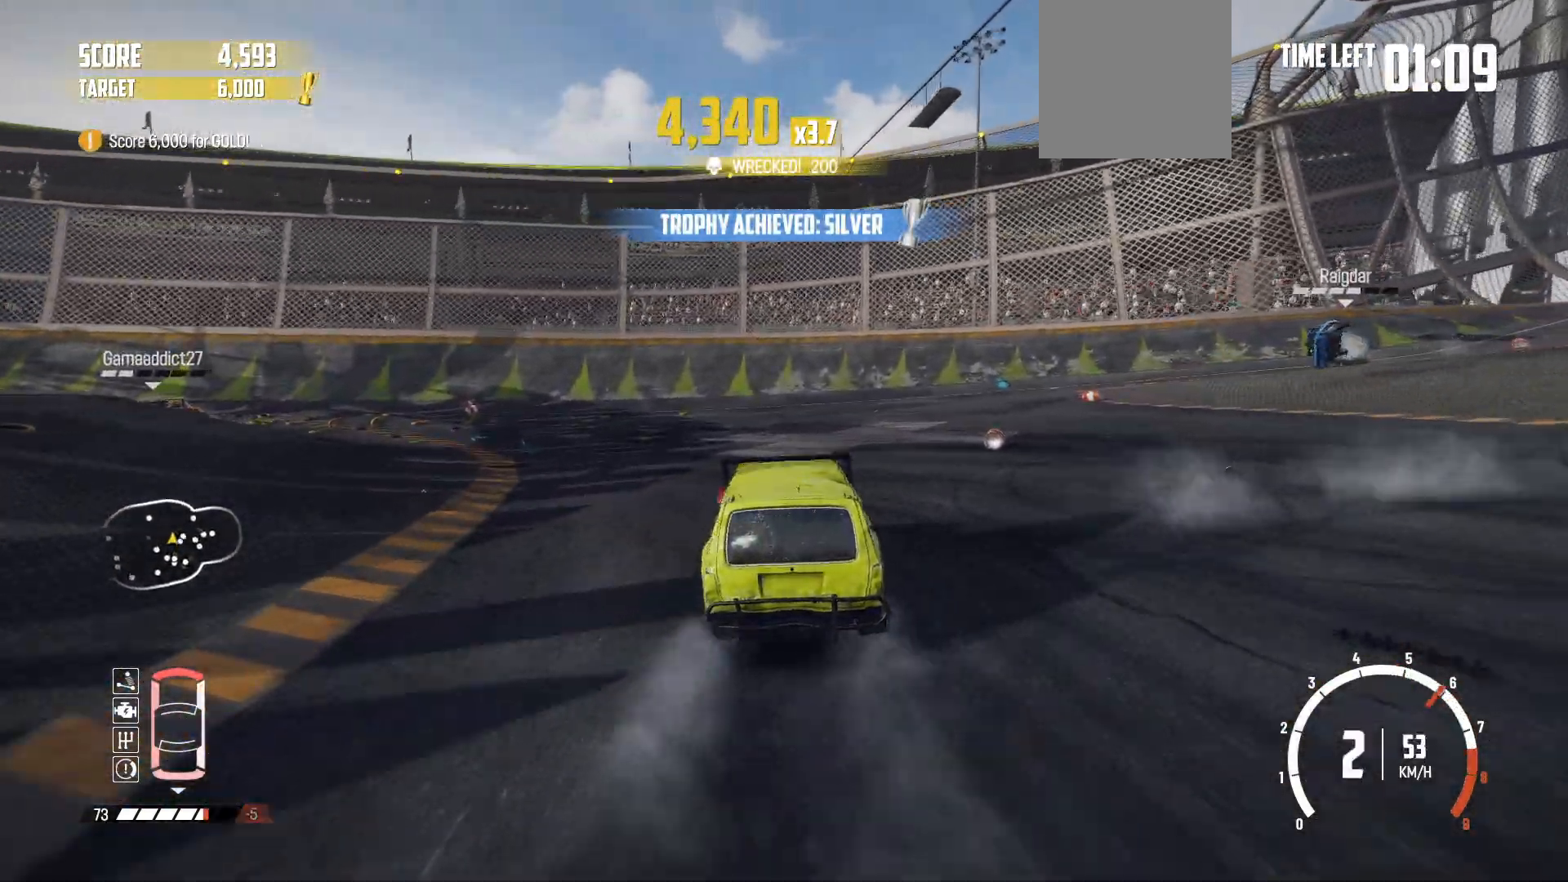
{"buttons": ["R2"], "left_stick": "left", "events": [[67, "R2", "up"], [117, "R2", "down"], [300, "R2", "up"], [400, "R2", "down"]]}
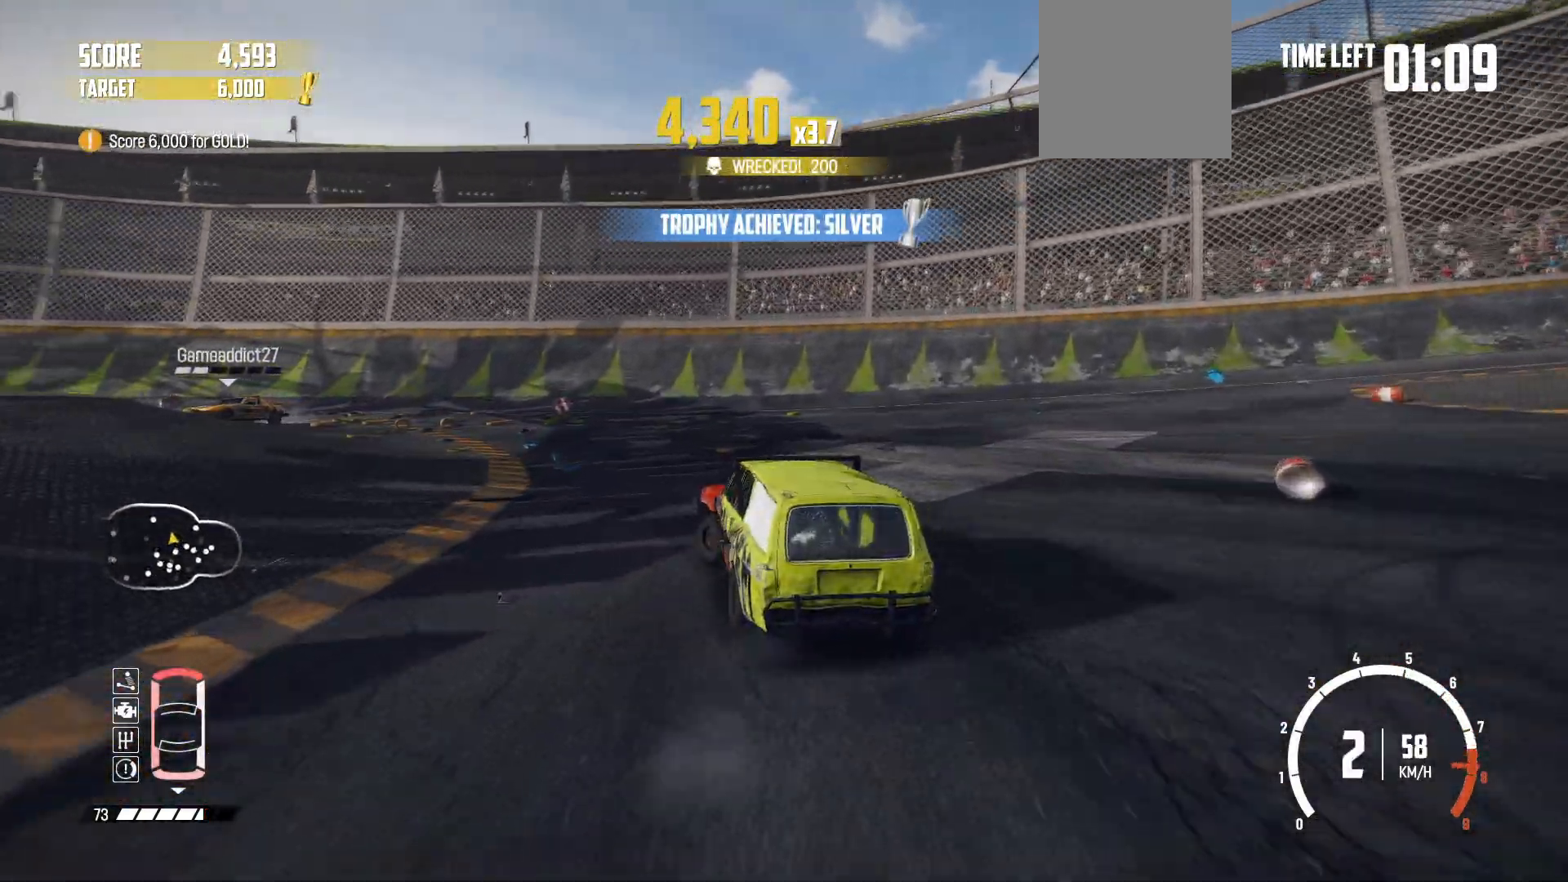
{"buttons": [], "left_stick": "left", "events": [[50, "R2", "up"], [100, "R2", "down"], [200, "left_stick", "center"], [217, "R2", "up"], [367, "R2", "down"], [450, "R2", "up"], [450, "left_stick", "left"]]}
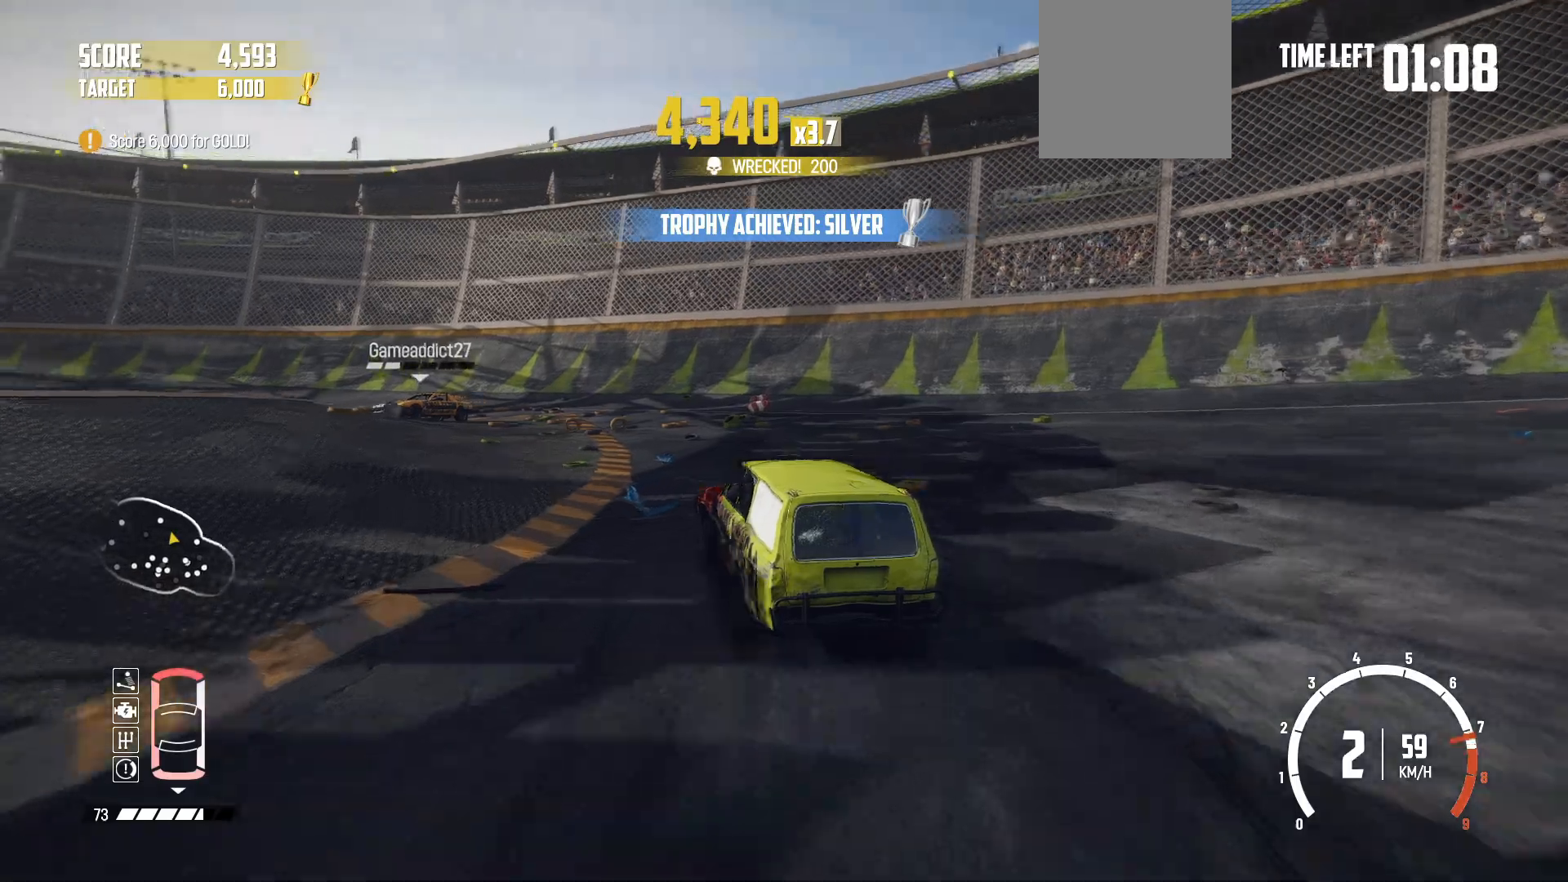
{"buttons": ["L2"], "left_stick": "left", "events": [[17, "R2", "down"], [167, "R2", "up"], [450, "L2", "down"]]}
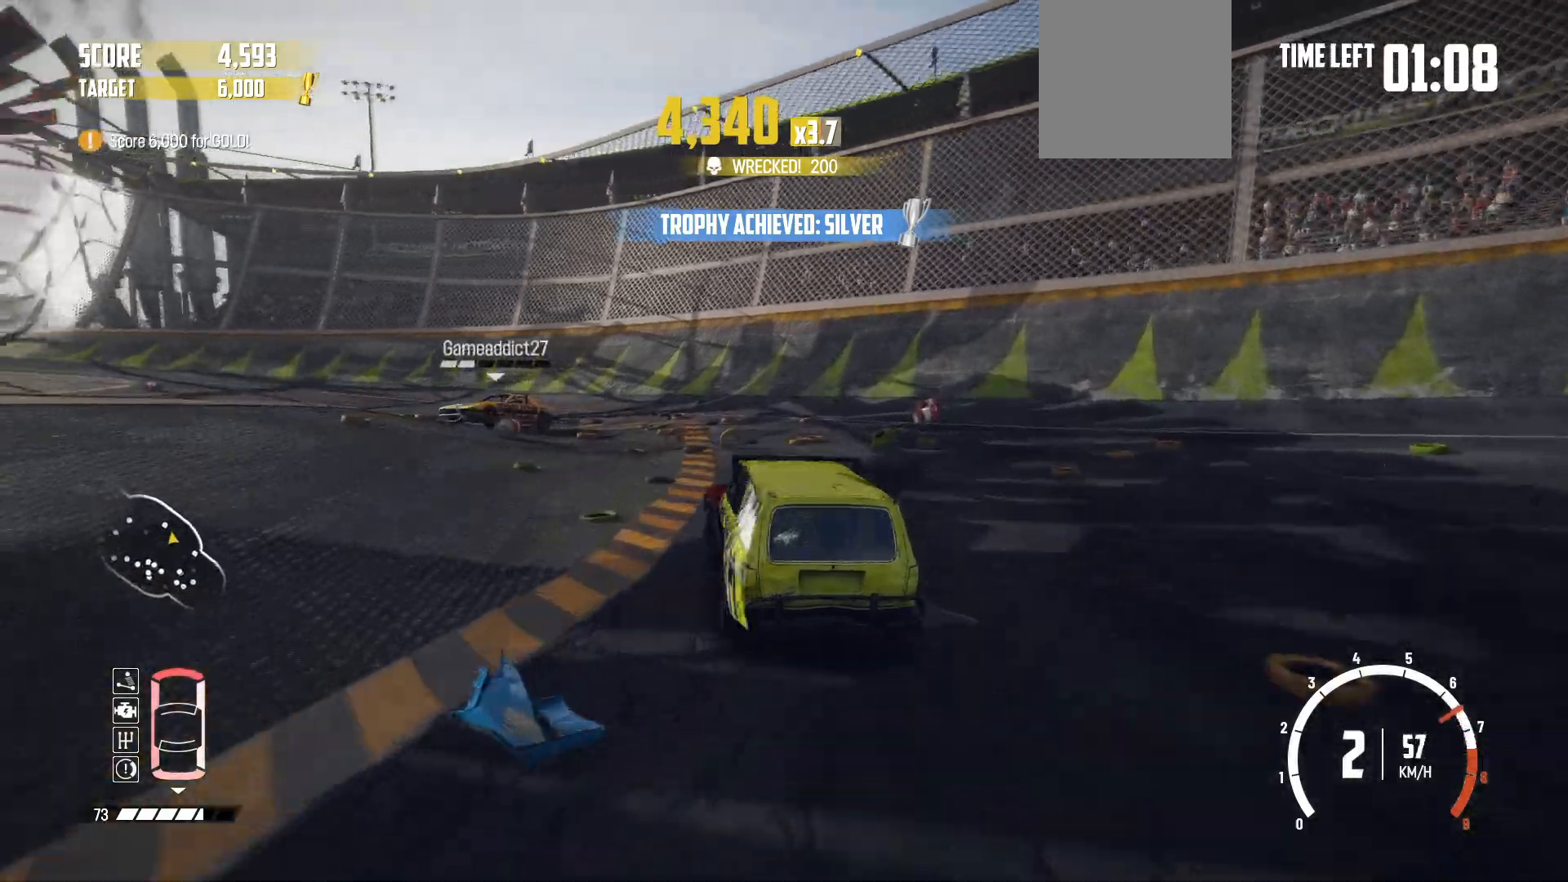
{"buttons": [], "left_stick": "left", "events": [[17, "B", "down"], [150, "L2", "up"], [250, "B", "up"], [300, "R2", "down"], [417, "R2", "up"]]}